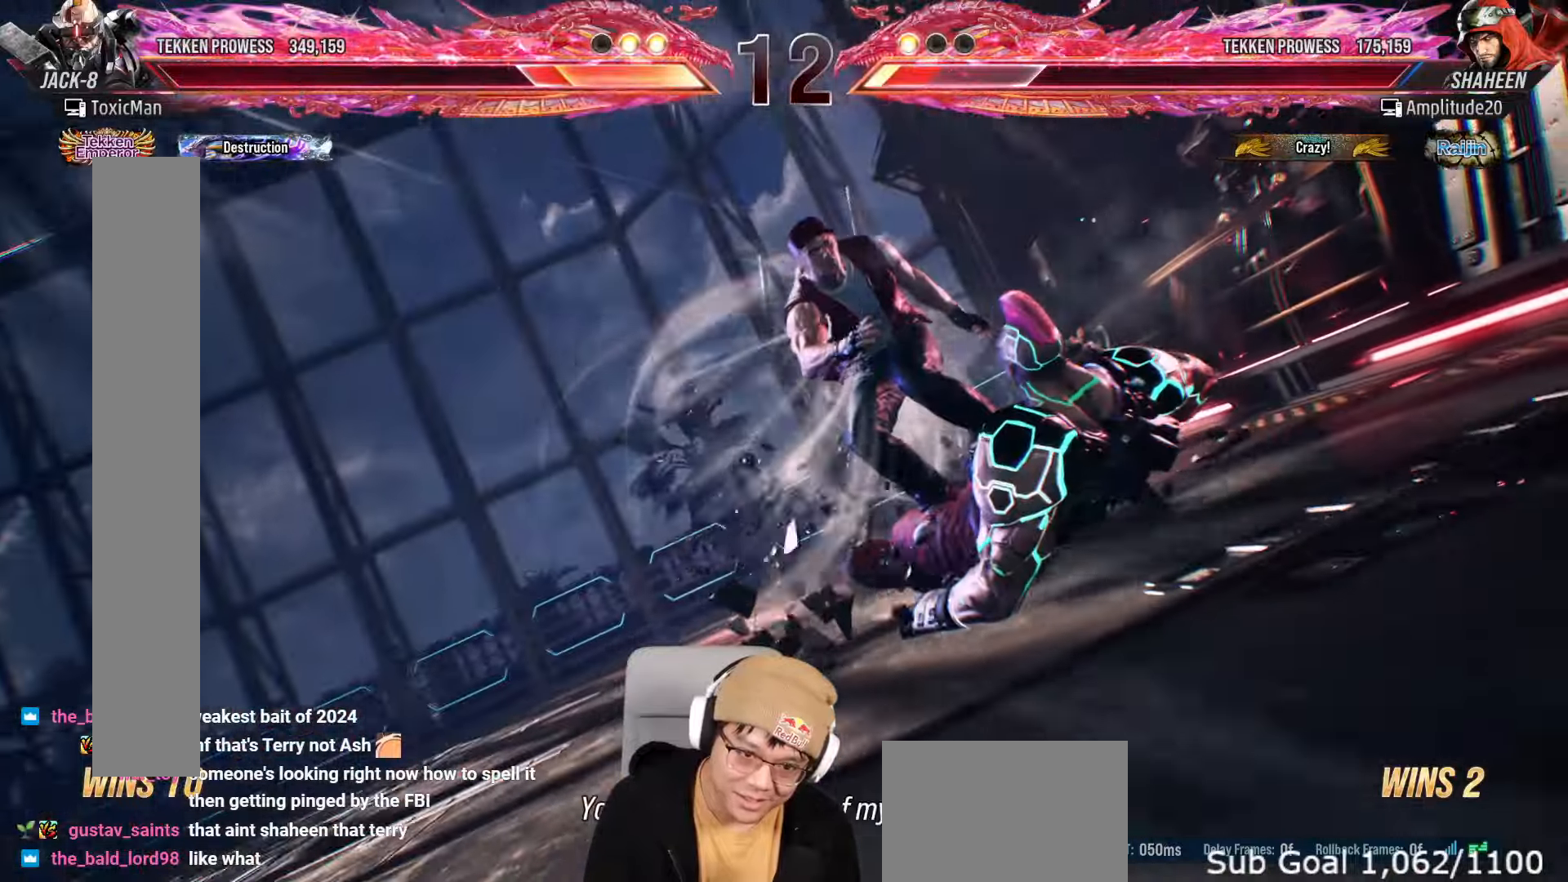
Gameplay with a controller (arcade stick); each line is a JSON object with the inputs held at the frame after it. "events" lists button and stick changes between this image and that frame as [ms after this image, input, new state], when the widget could be followed in between. Not read: L3 R3.
{"buttons": ["TRIANGLE"], "left_stick": "center", "events": []}
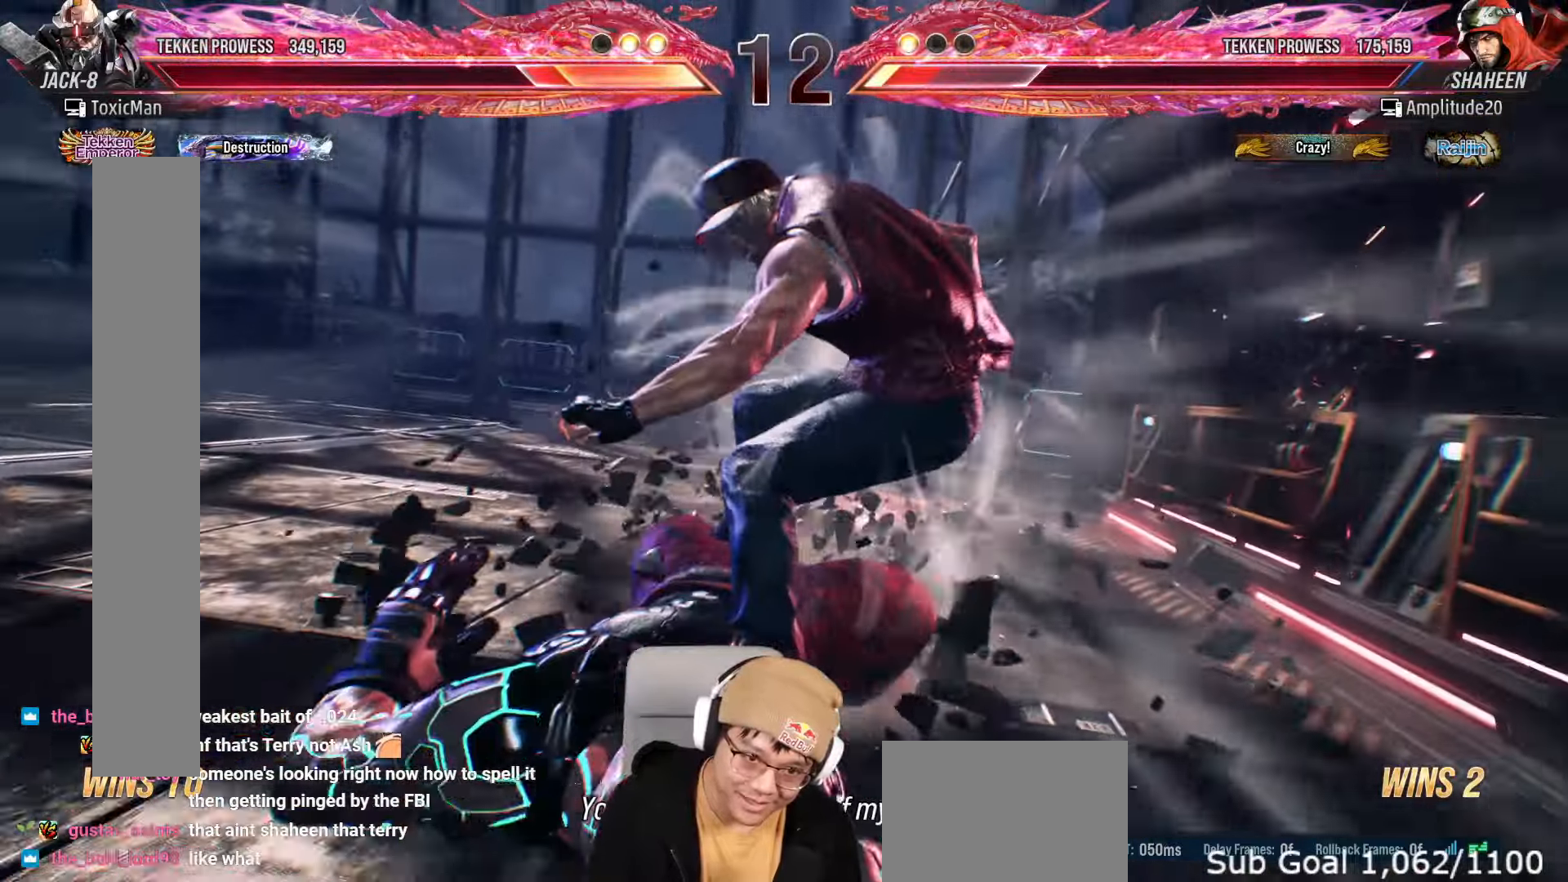
{"buttons": ["TRIANGLE"], "left_stick": "center", "events": []}
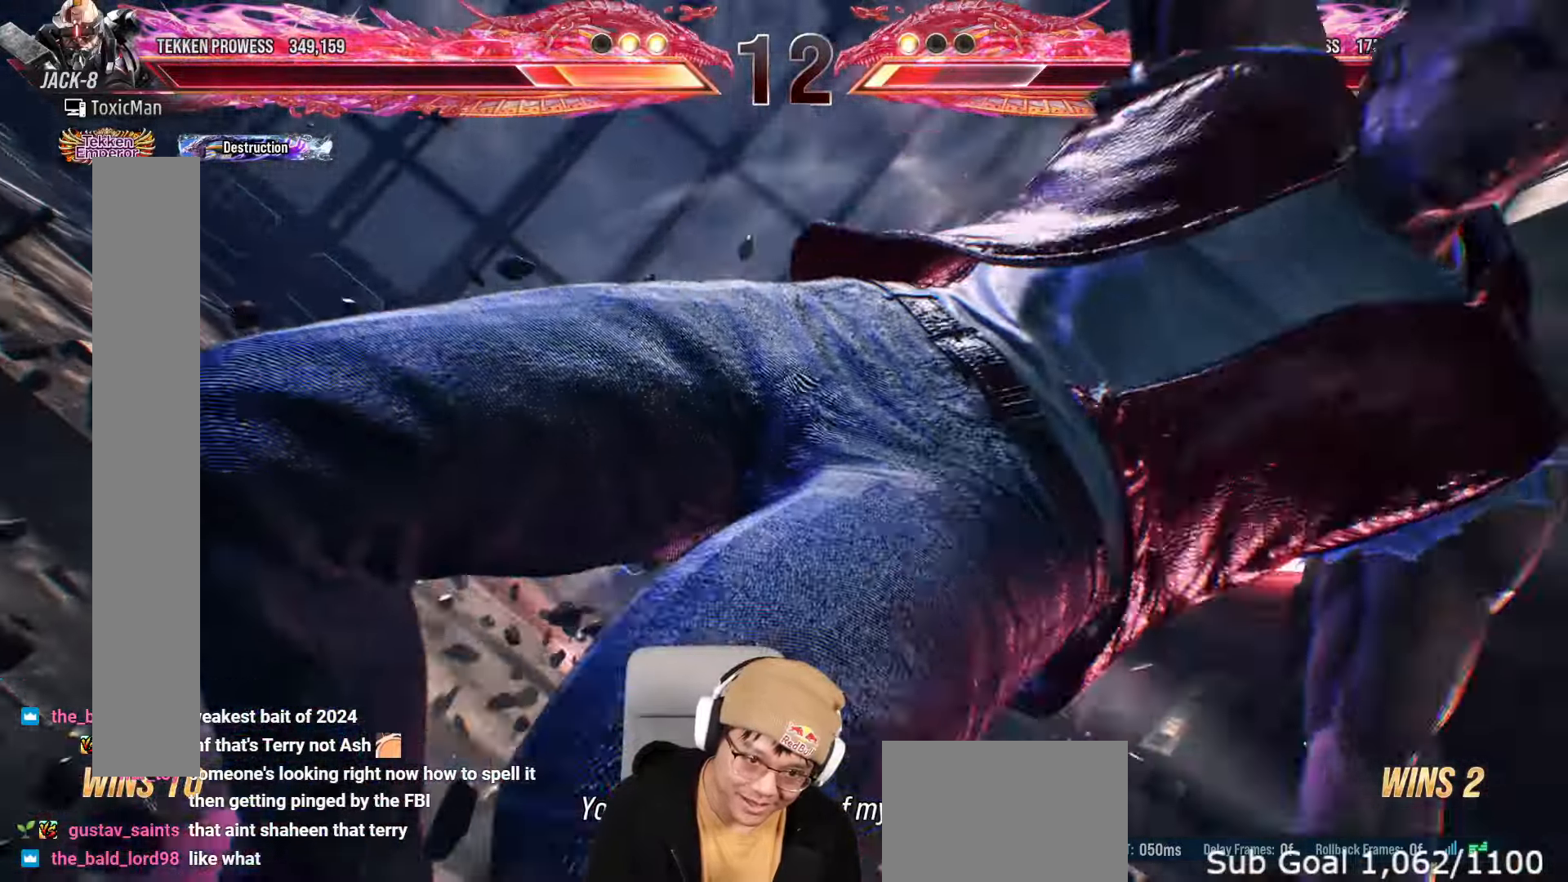
{"buttons": ["TRIANGLE"], "left_stick": "center", "events": []}
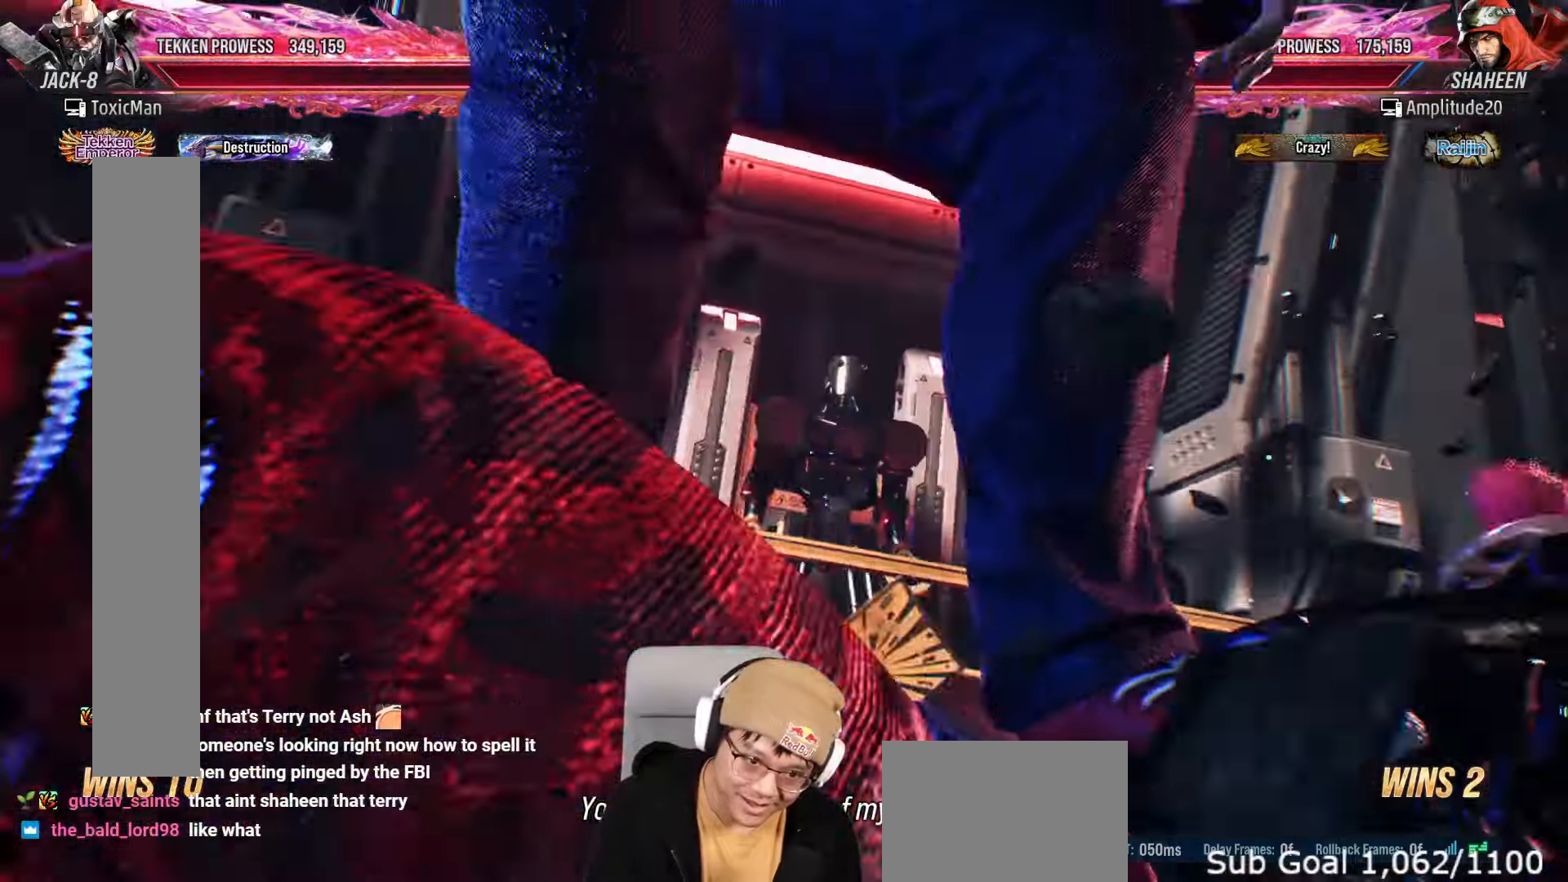
{"buttons": ["SQUARE", "TRIANGLE"], "left_stick": "center", "events": [[83, "SQUARE", "down"]]}
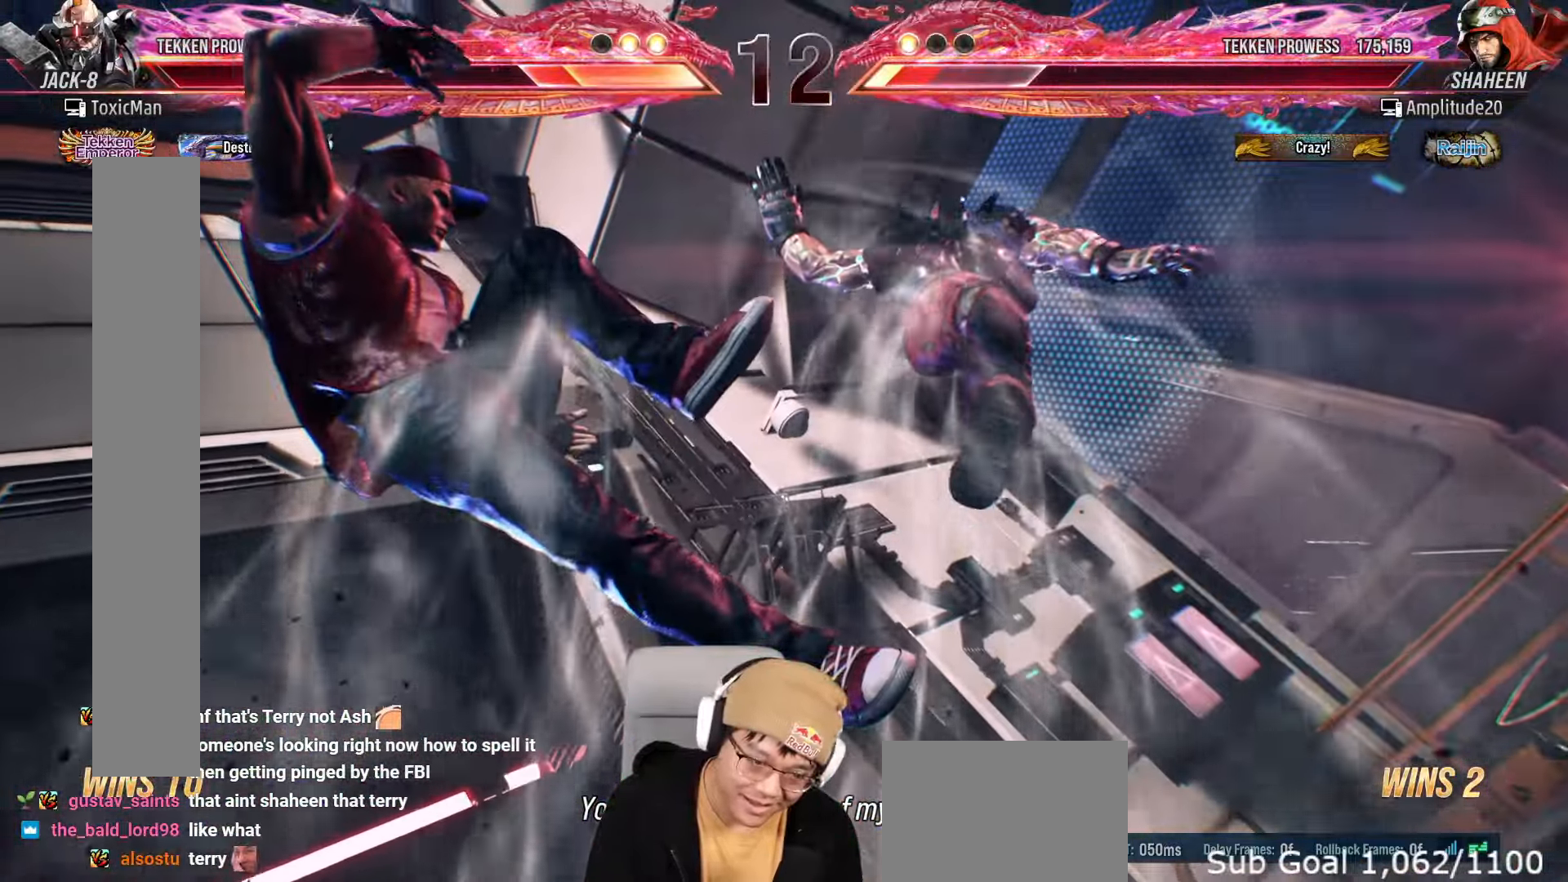
{"buttons": ["SQUARE"], "left_stick": "center", "events": [[83, "TRIANGLE", "up"]]}
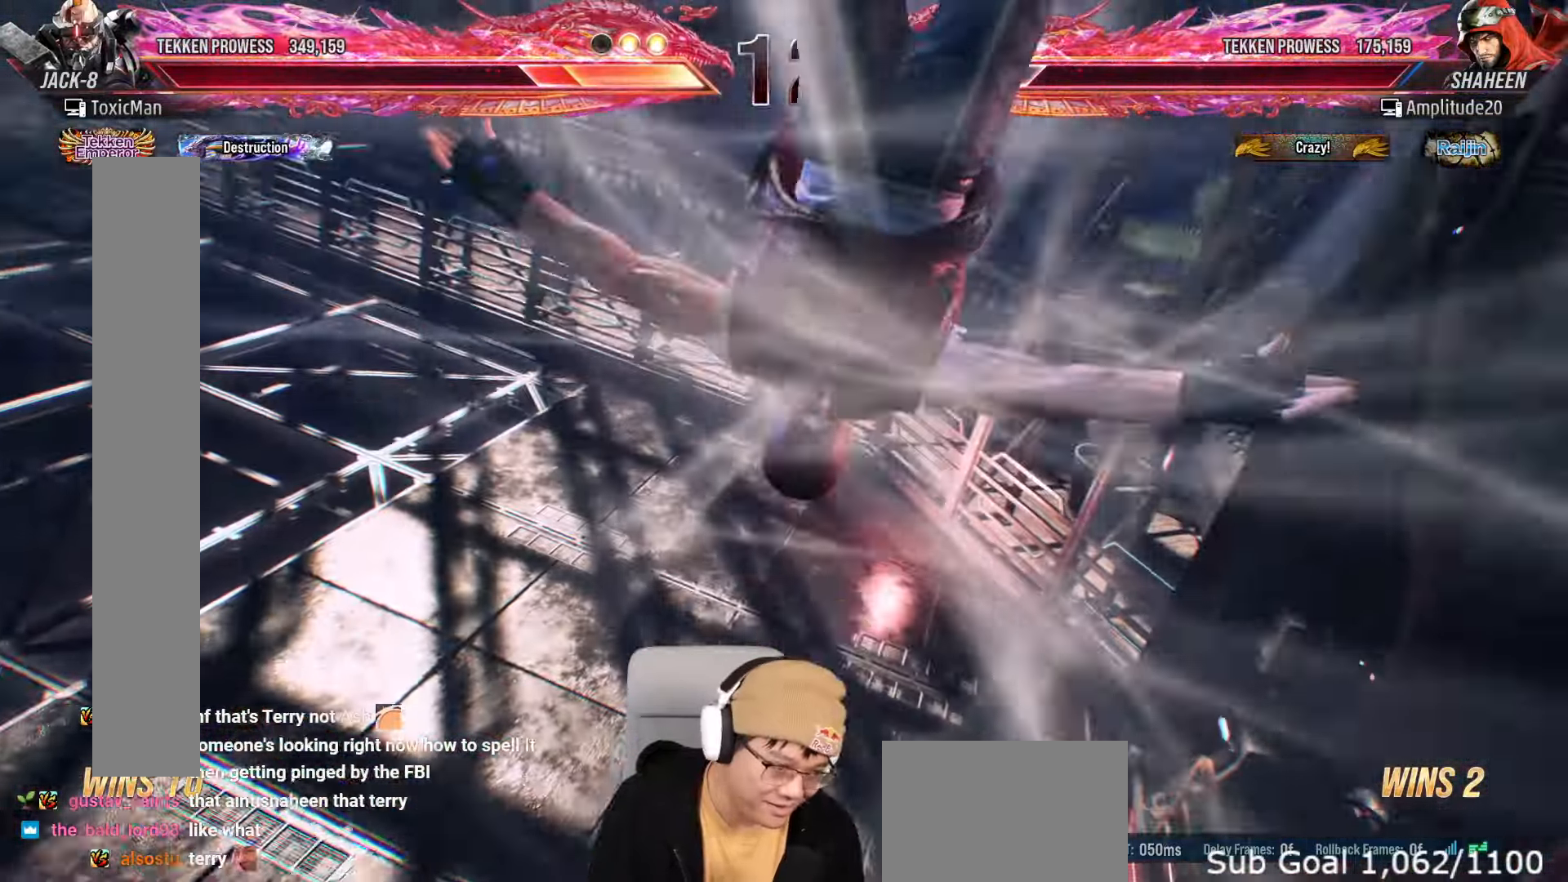
{"buttons": ["SQUARE"], "left_stick": "center", "events": []}
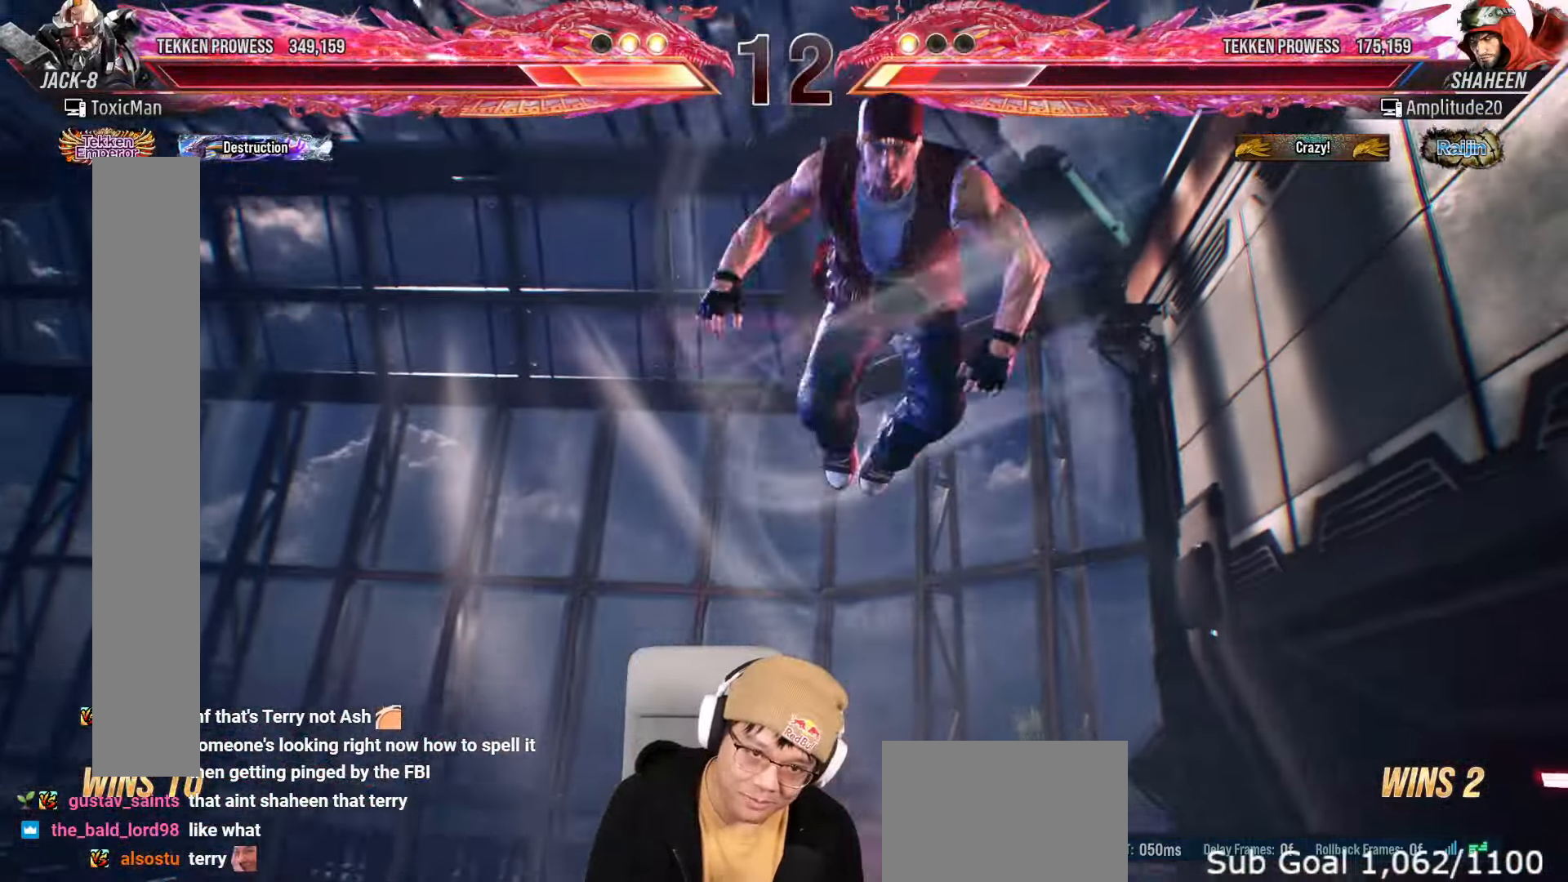
{"buttons": ["SQUARE"], "left_stick": "center", "events": [[383, "SQUARE", "up"], [400, "SQUARE", "down"]]}
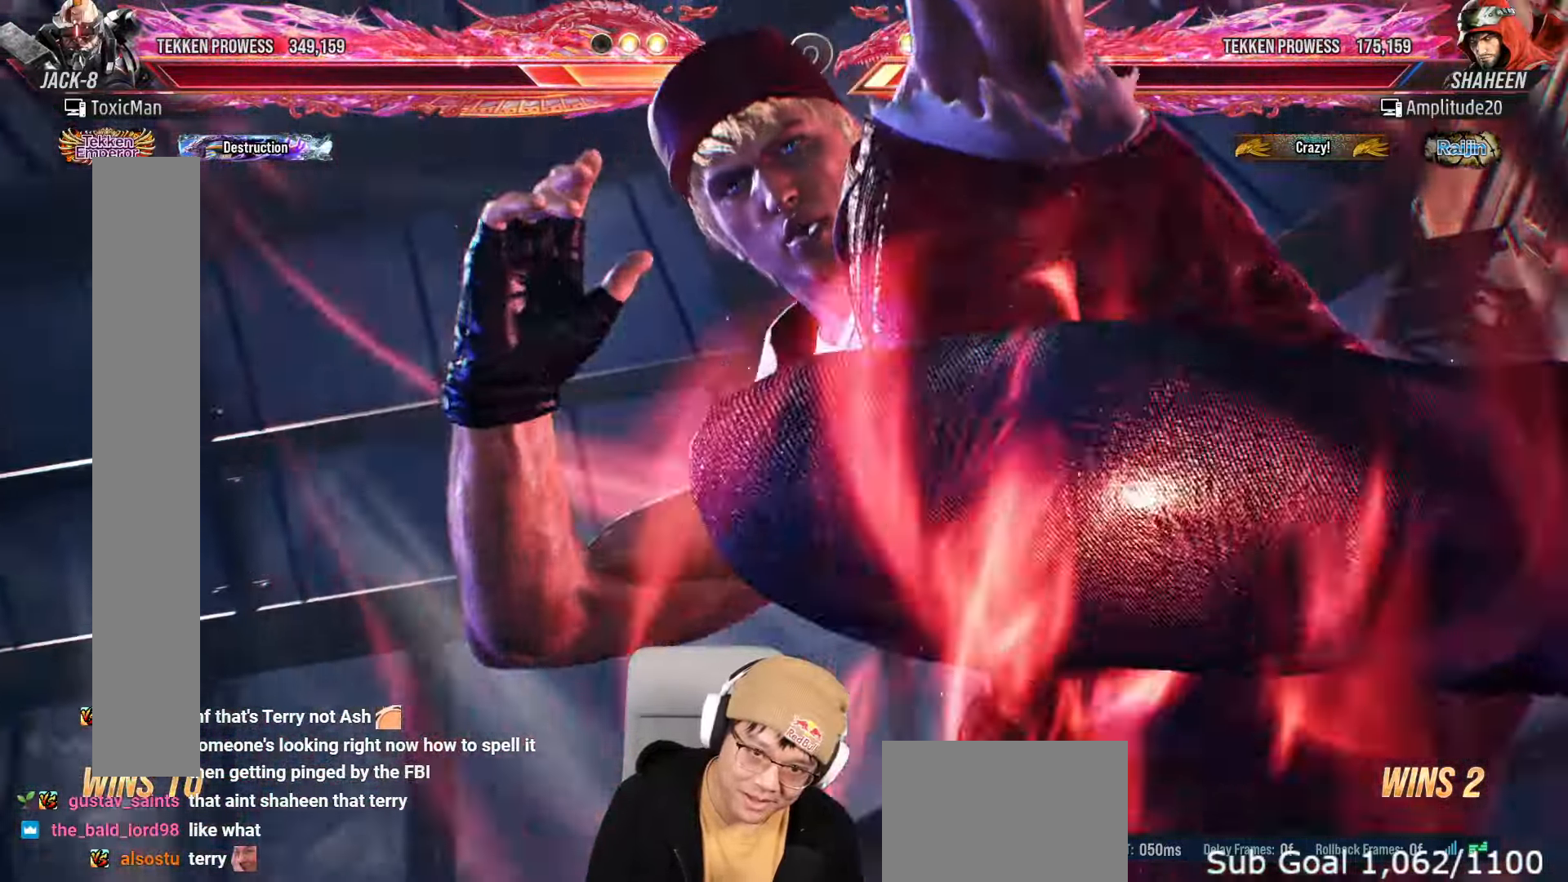
{"buttons": ["SQUARE"], "left_stick": "center", "events": []}
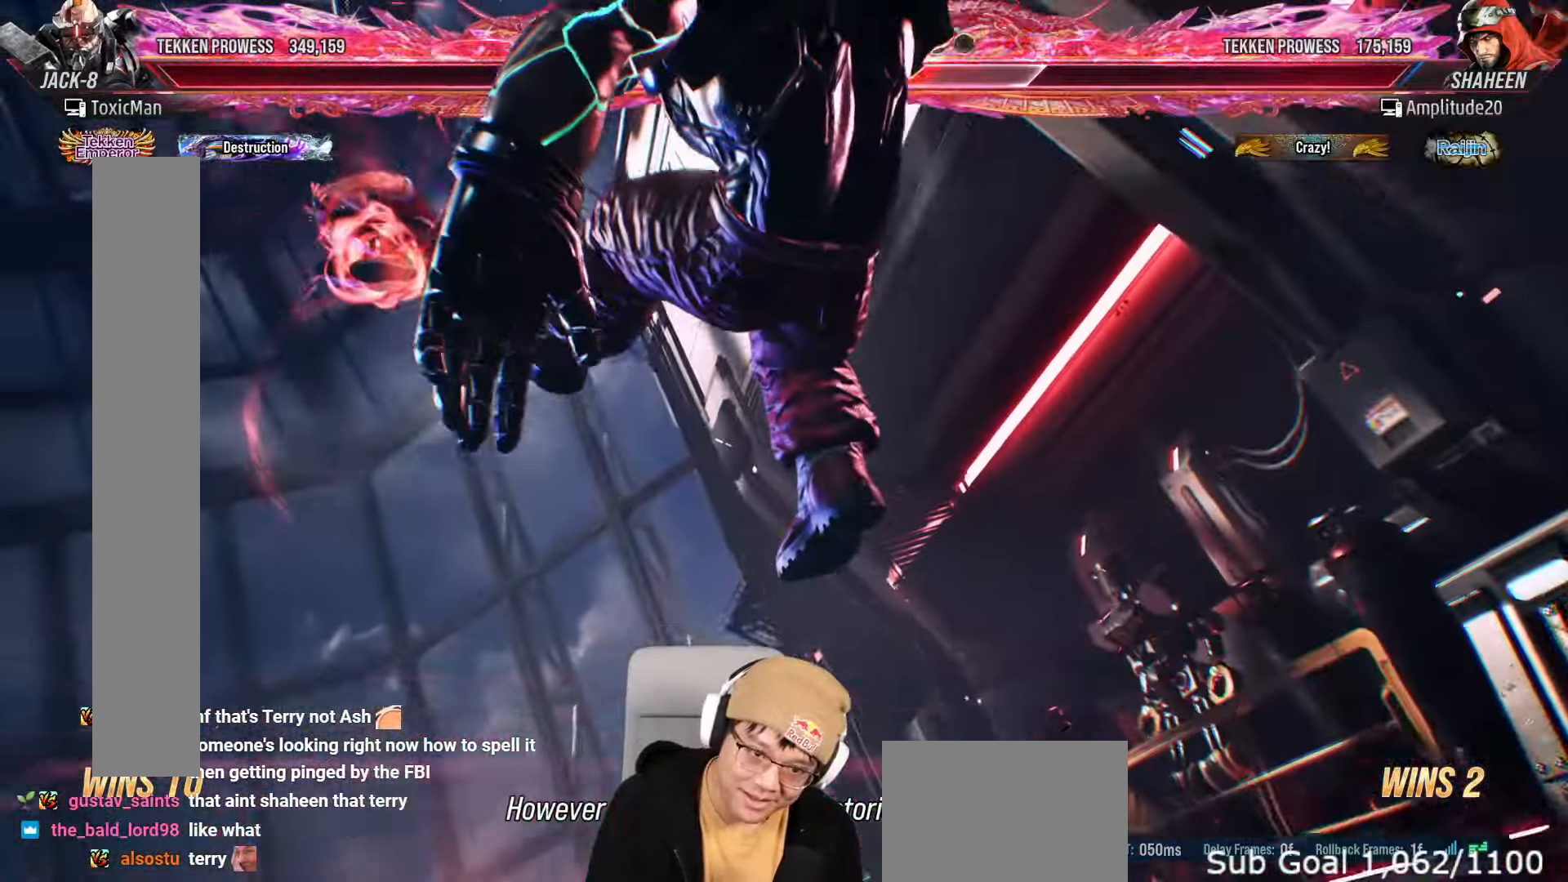
{"buttons": [], "left_stick": "center", "events": [[417, "SQUARE", "up"]]}
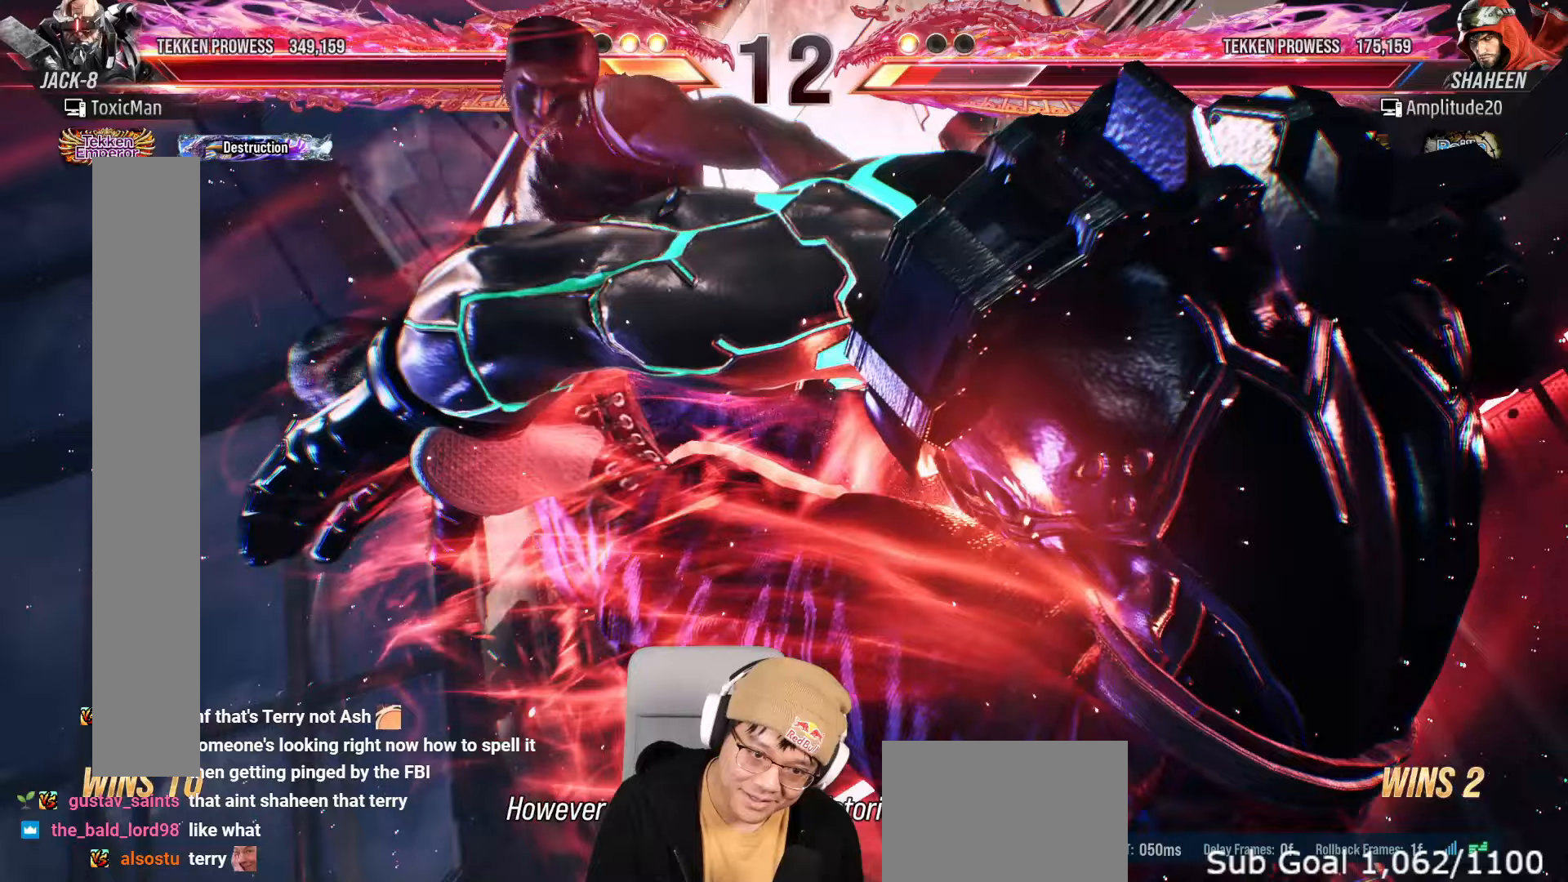
{"buttons": [], "left_stick": "center", "events": []}
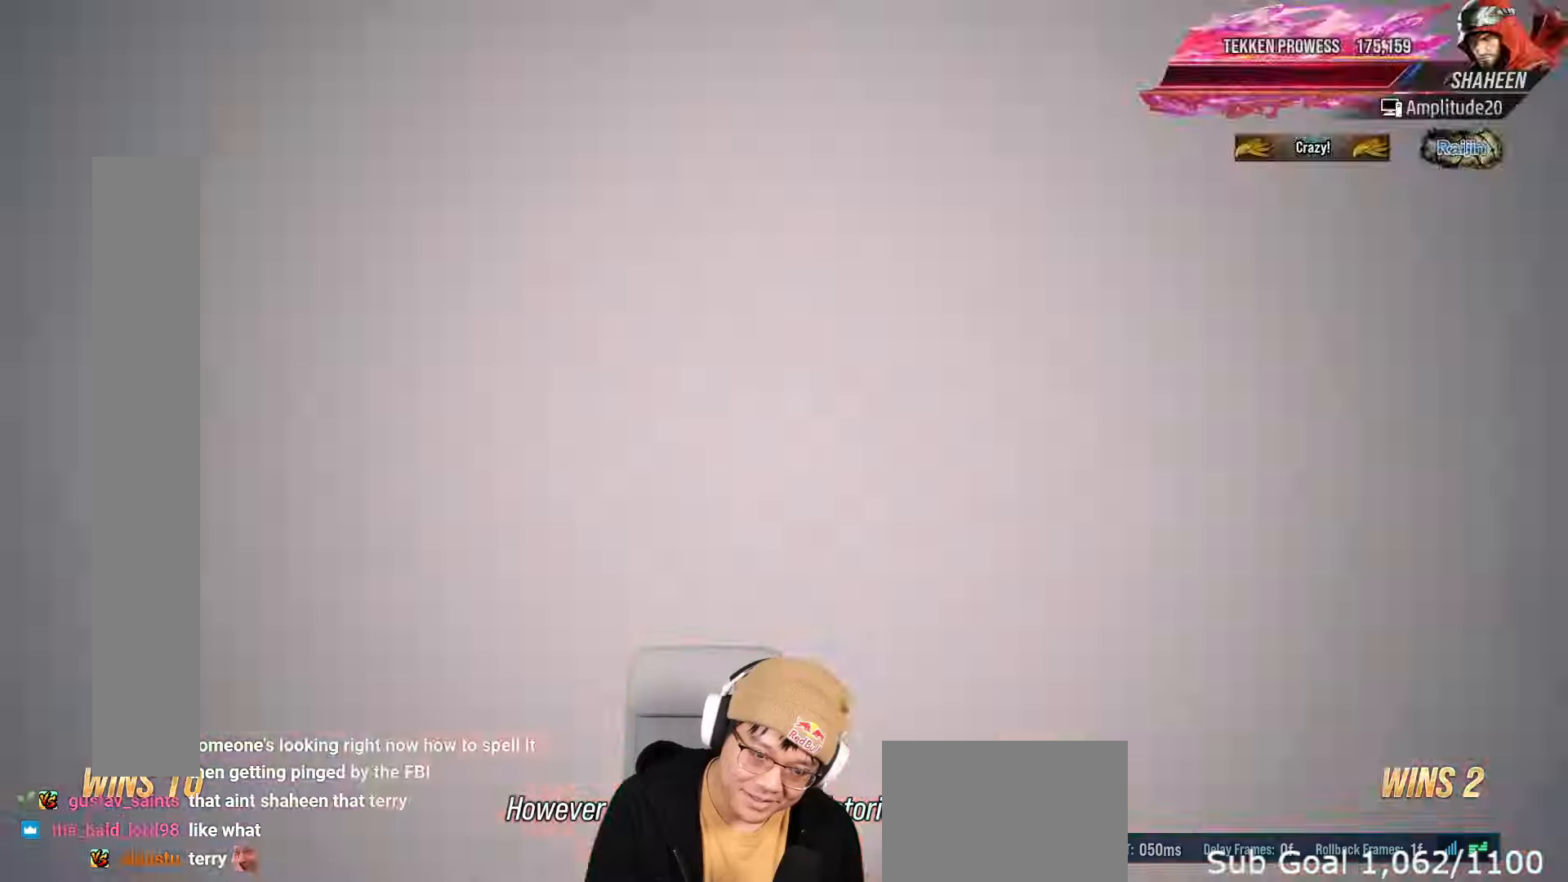
{"buttons": [], "left_stick": "center", "events": []}
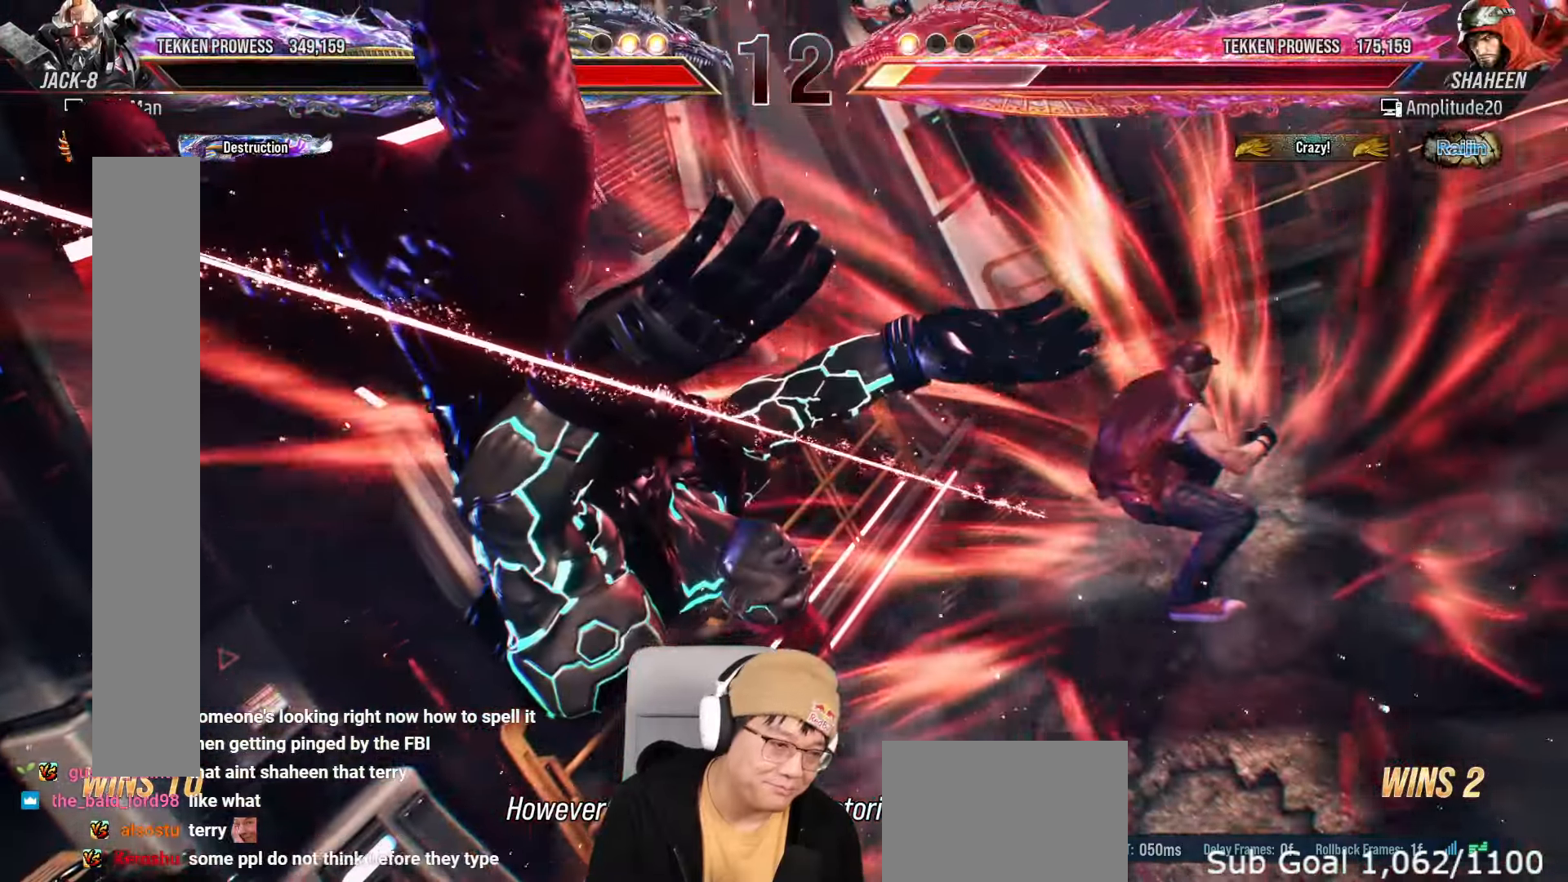
{"buttons": [], "left_stick": "center", "events": []}
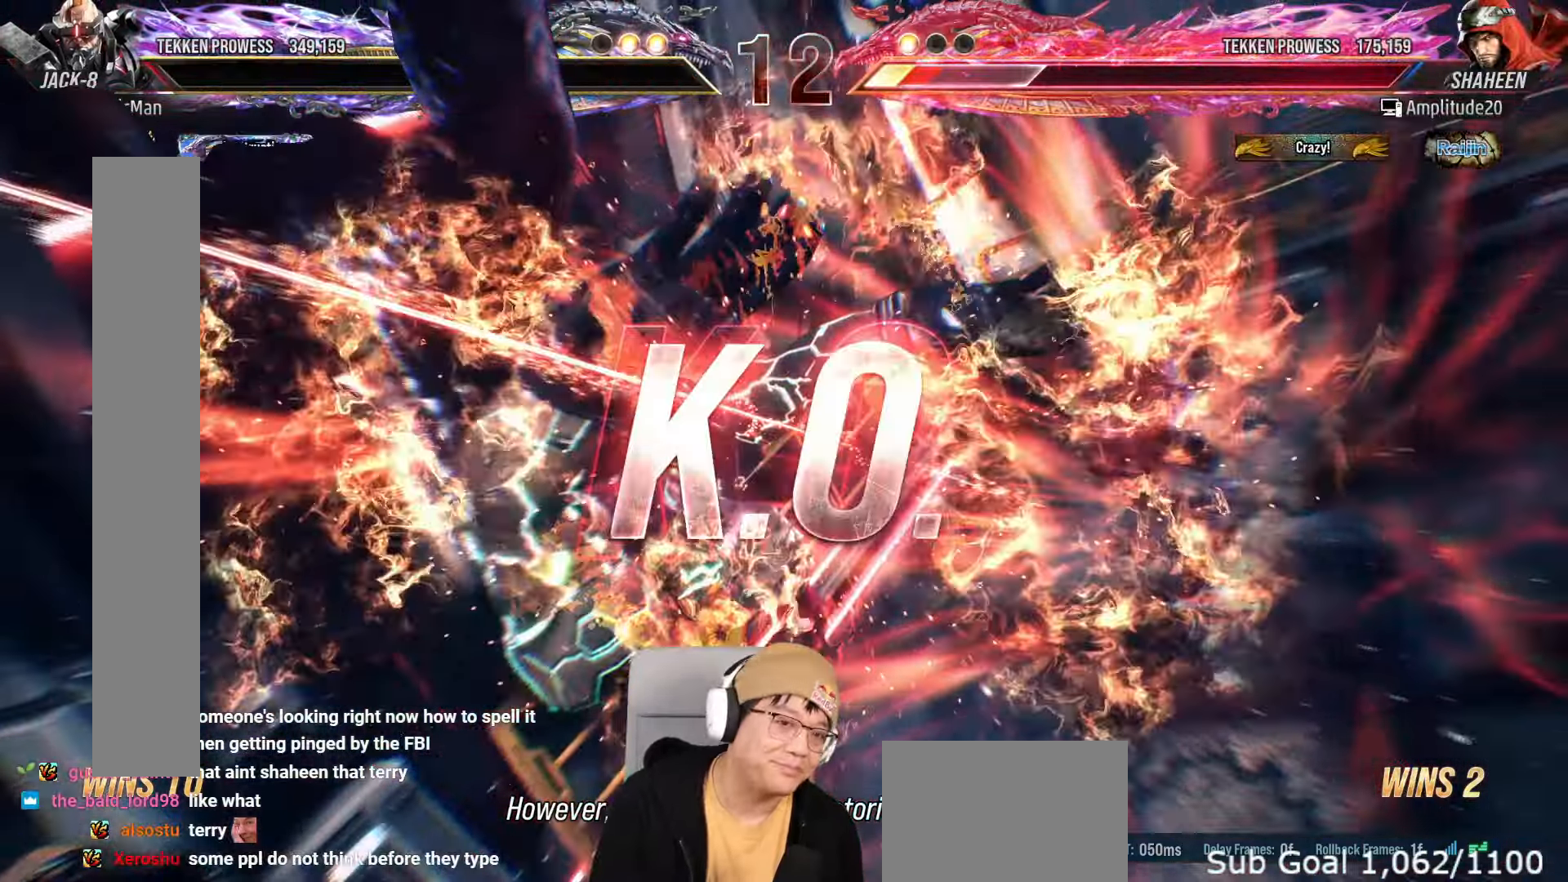
{"buttons": ["TRIANGLE"], "left_stick": "center", "events": [[483, "TRIANGLE", "down"]]}
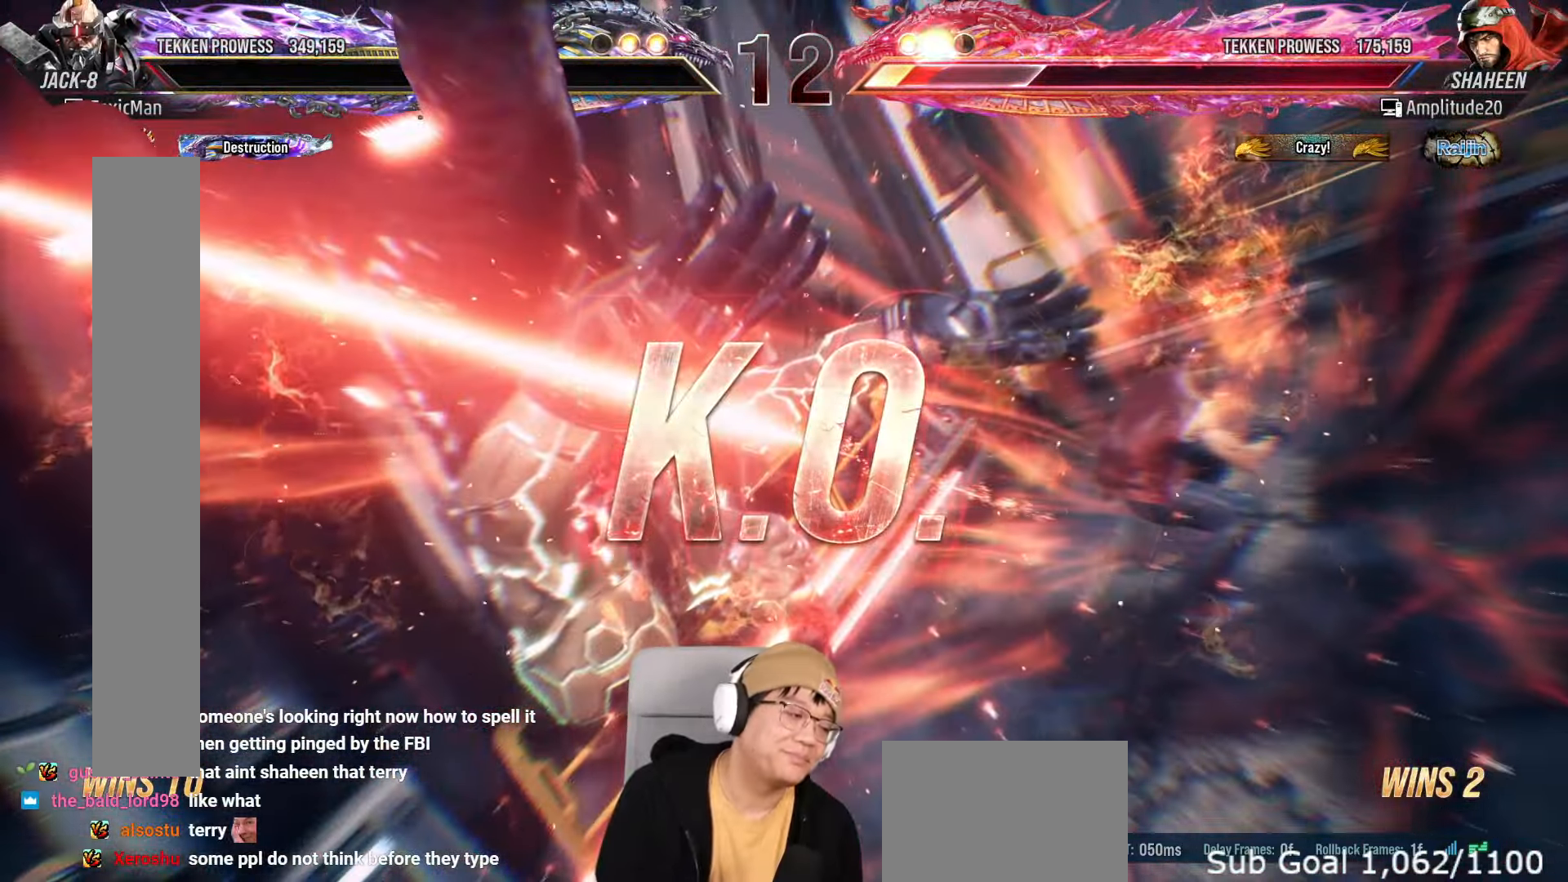
{"buttons": [], "left_stick": "center", "events": [[117, "TRIANGLE", "up"]]}
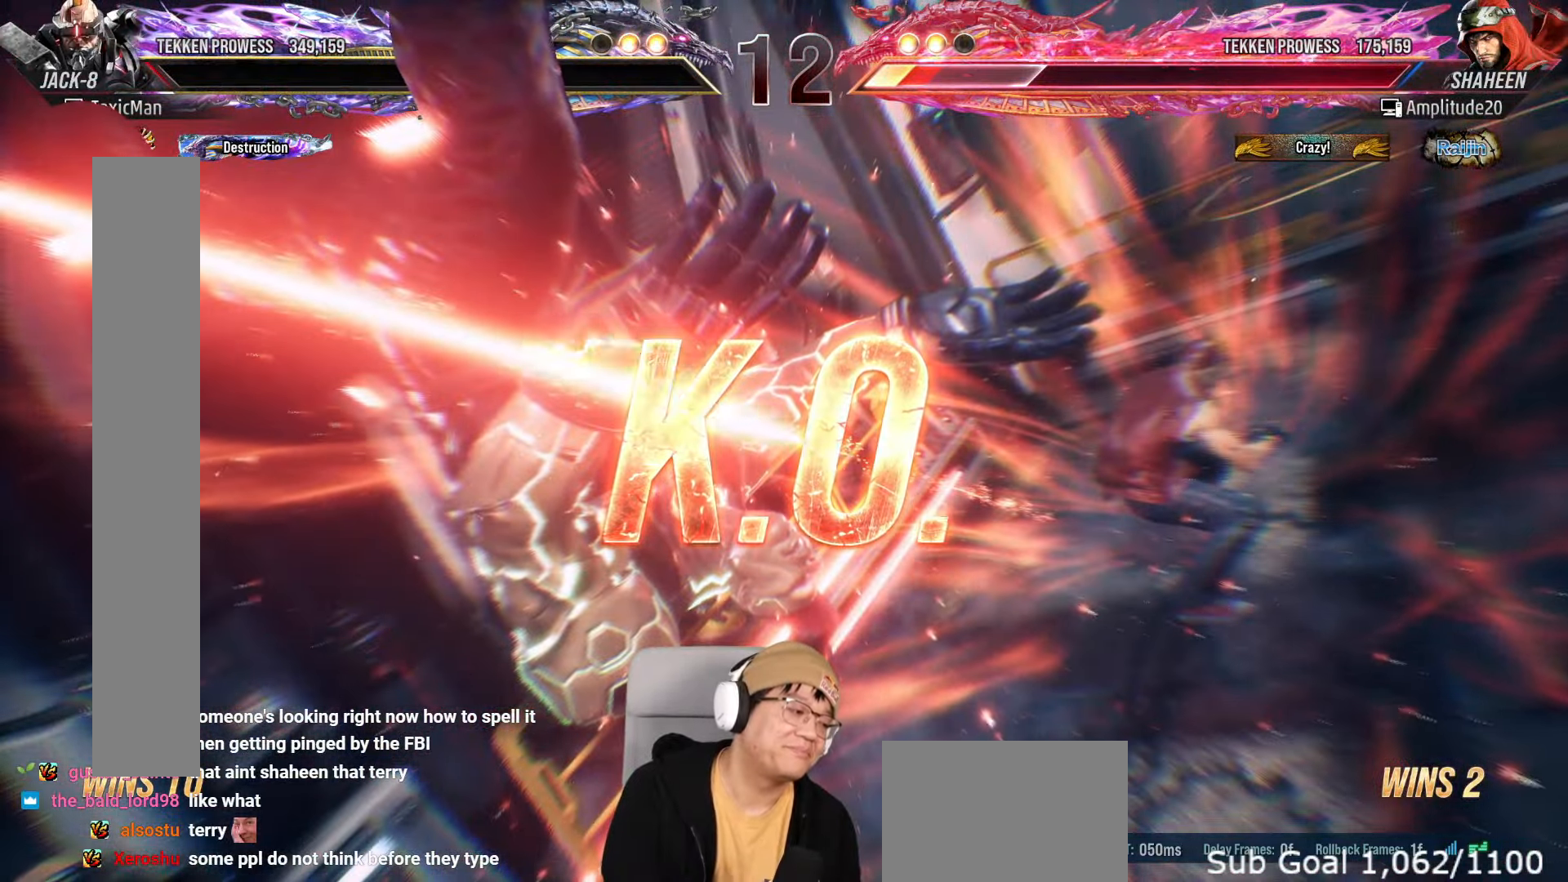
{"buttons": [], "left_stick": "center", "events": []}
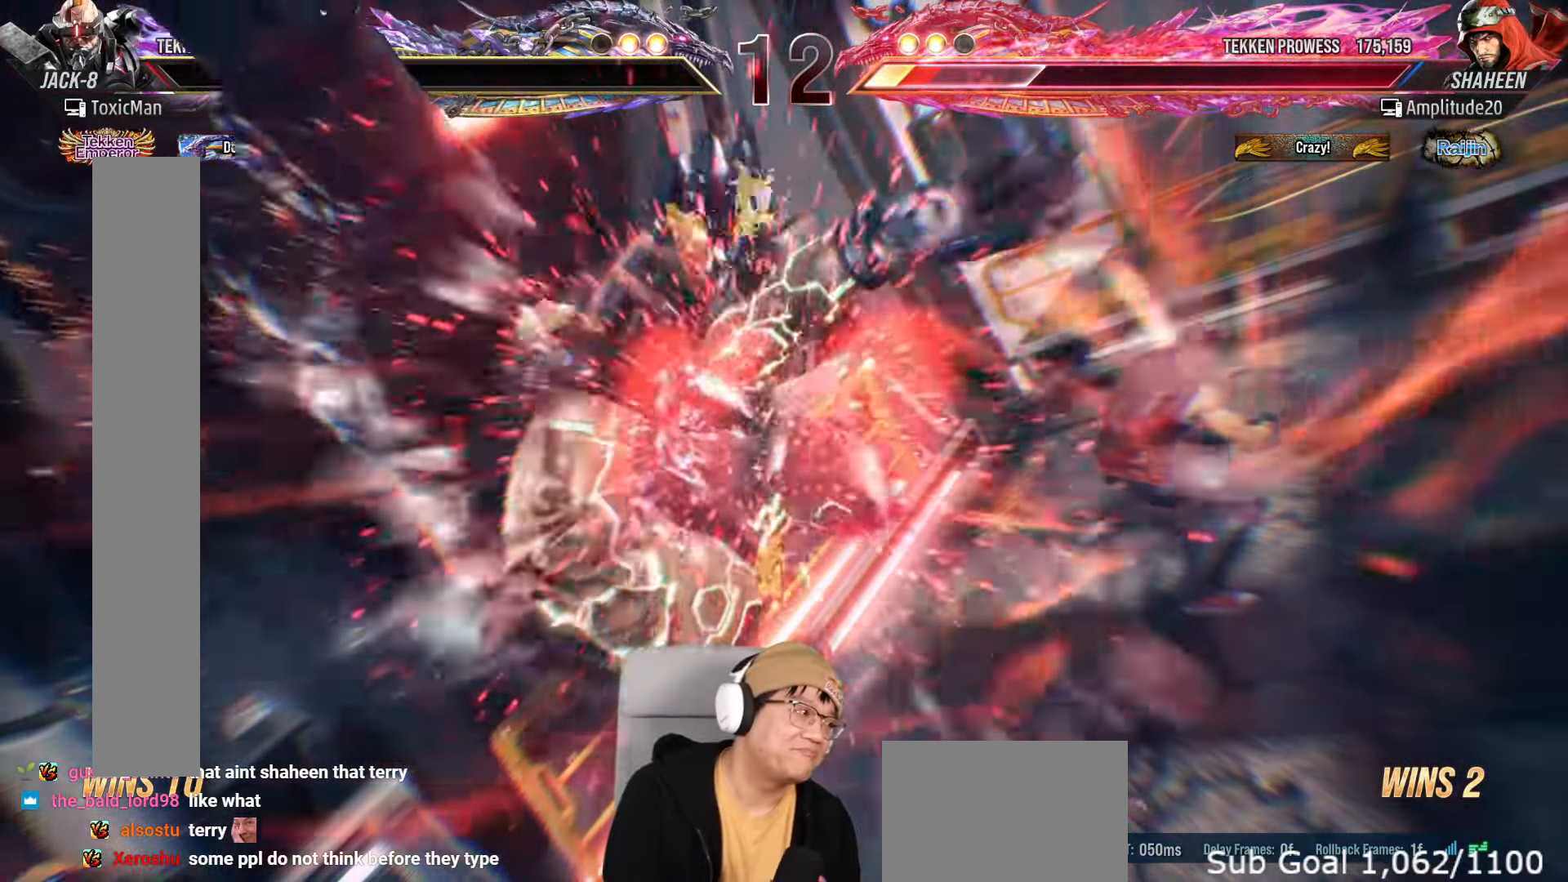
{"buttons": [], "left_stick": "center", "events": []}
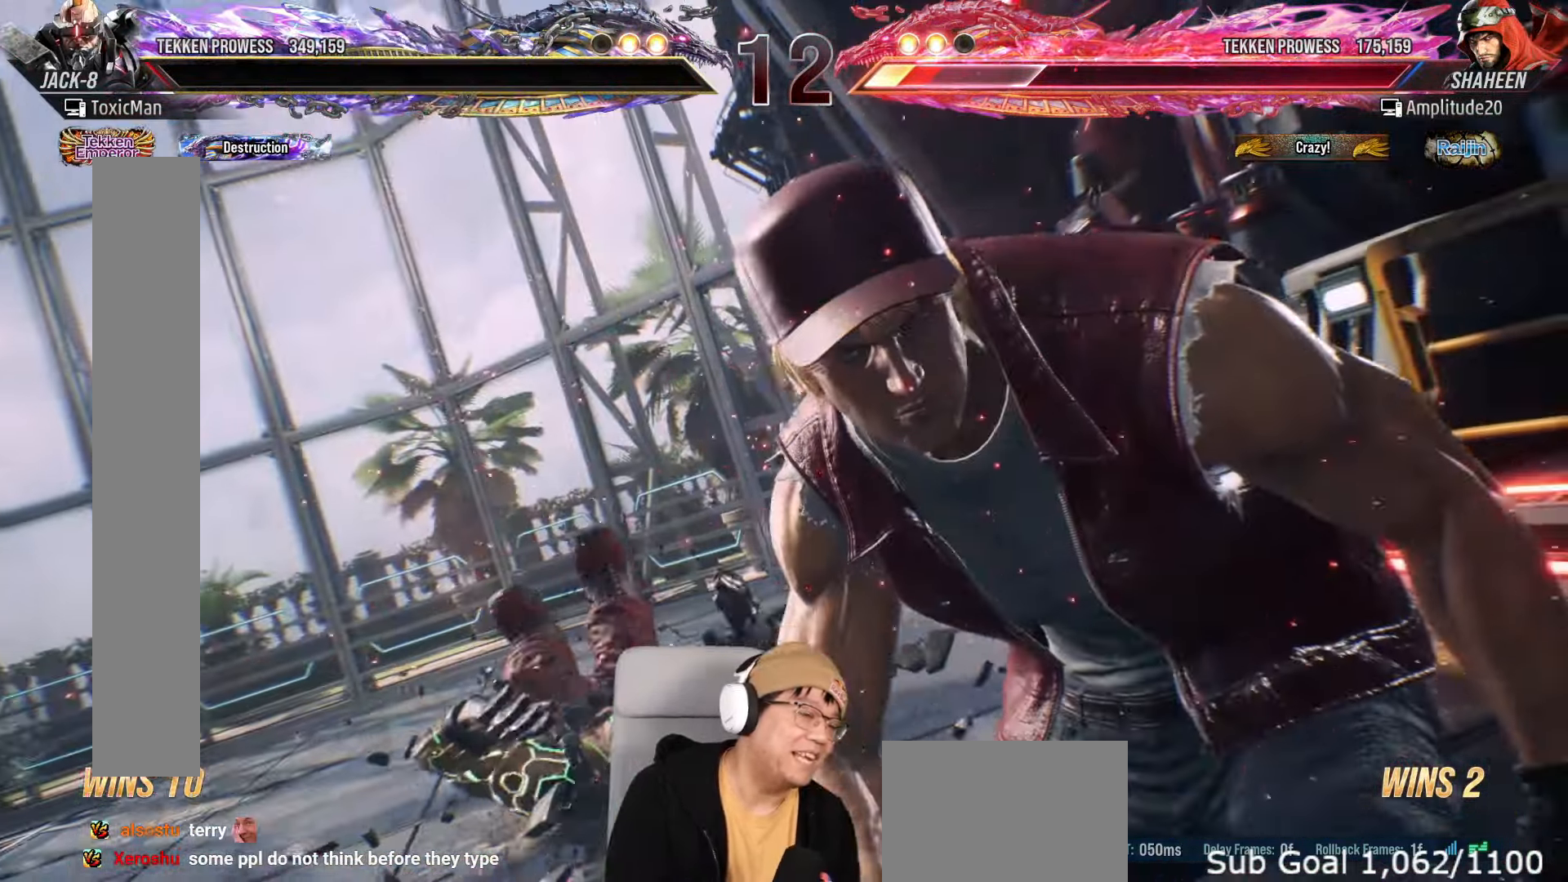
{"buttons": [], "left_stick": "center", "events": []}
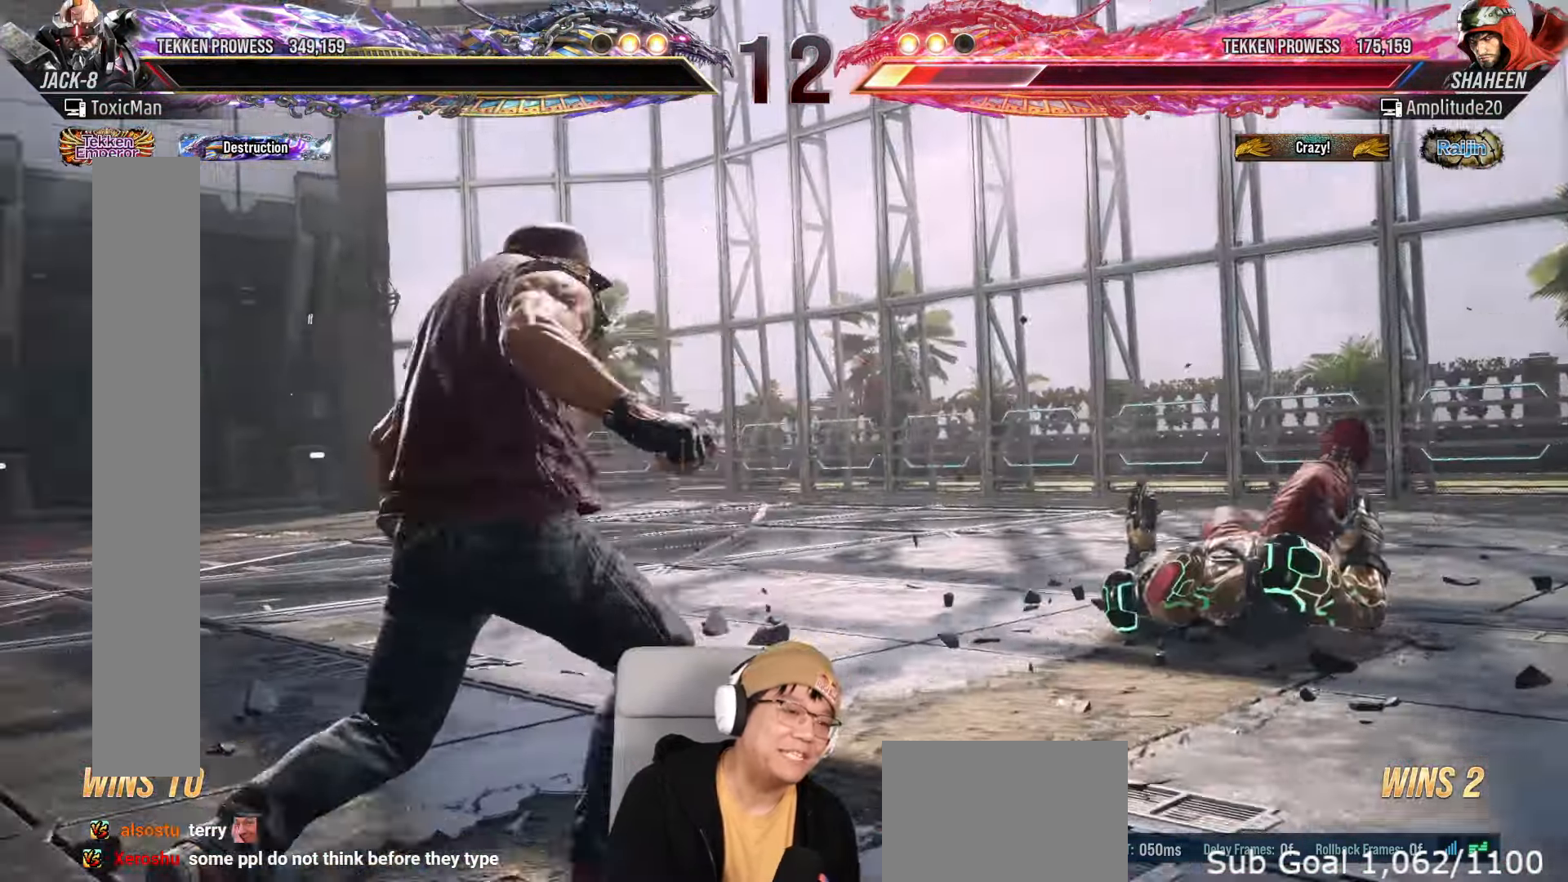
{"buttons": [], "left_stick": "center", "events": []}
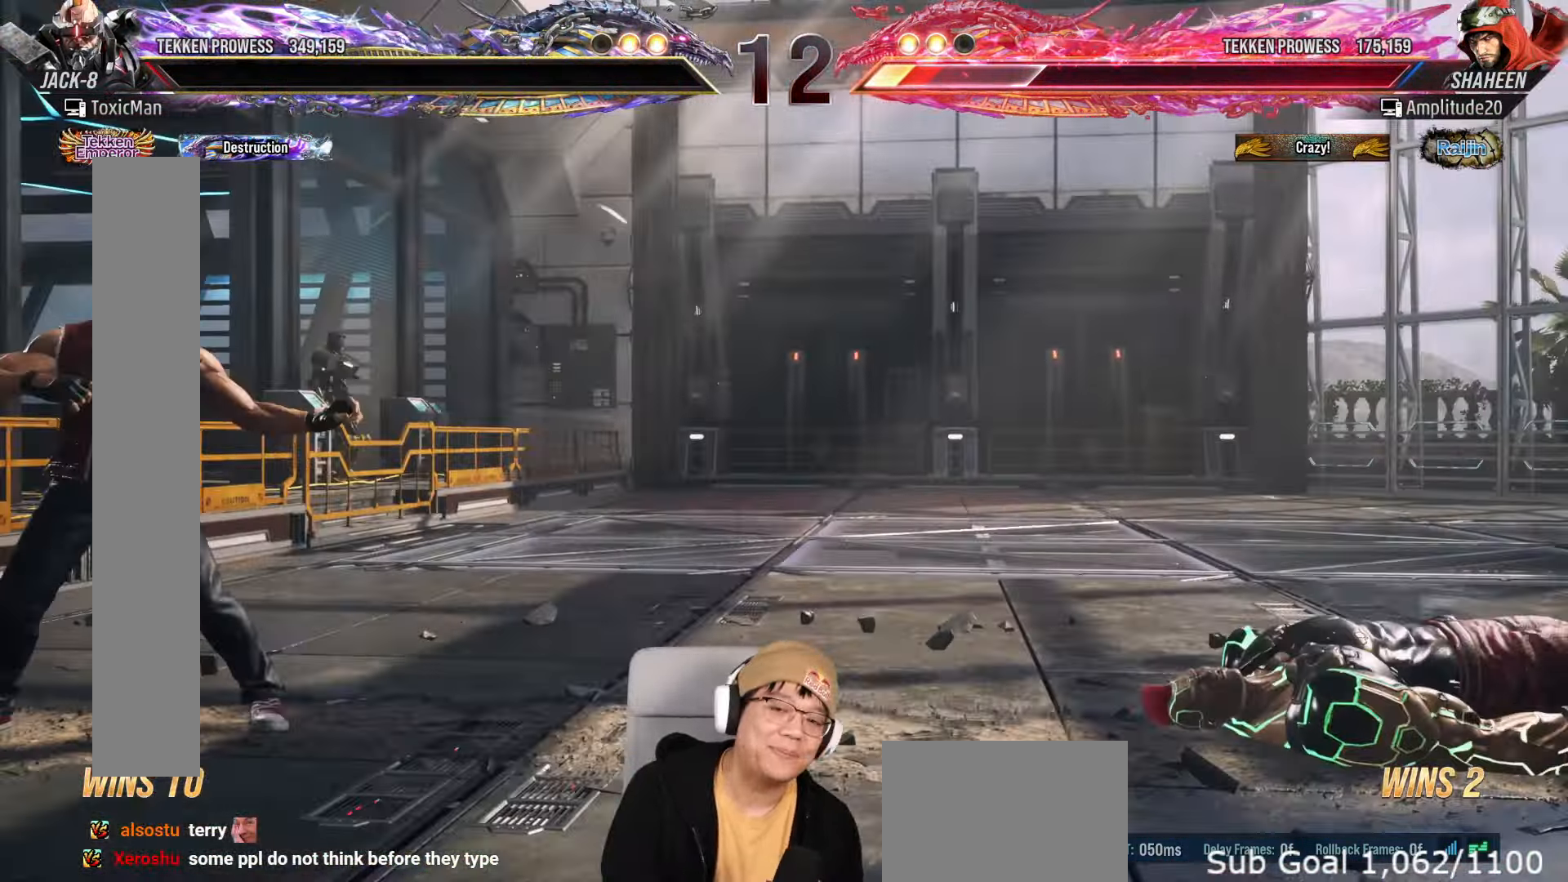
{"buttons": [], "left_stick": "center", "events": []}
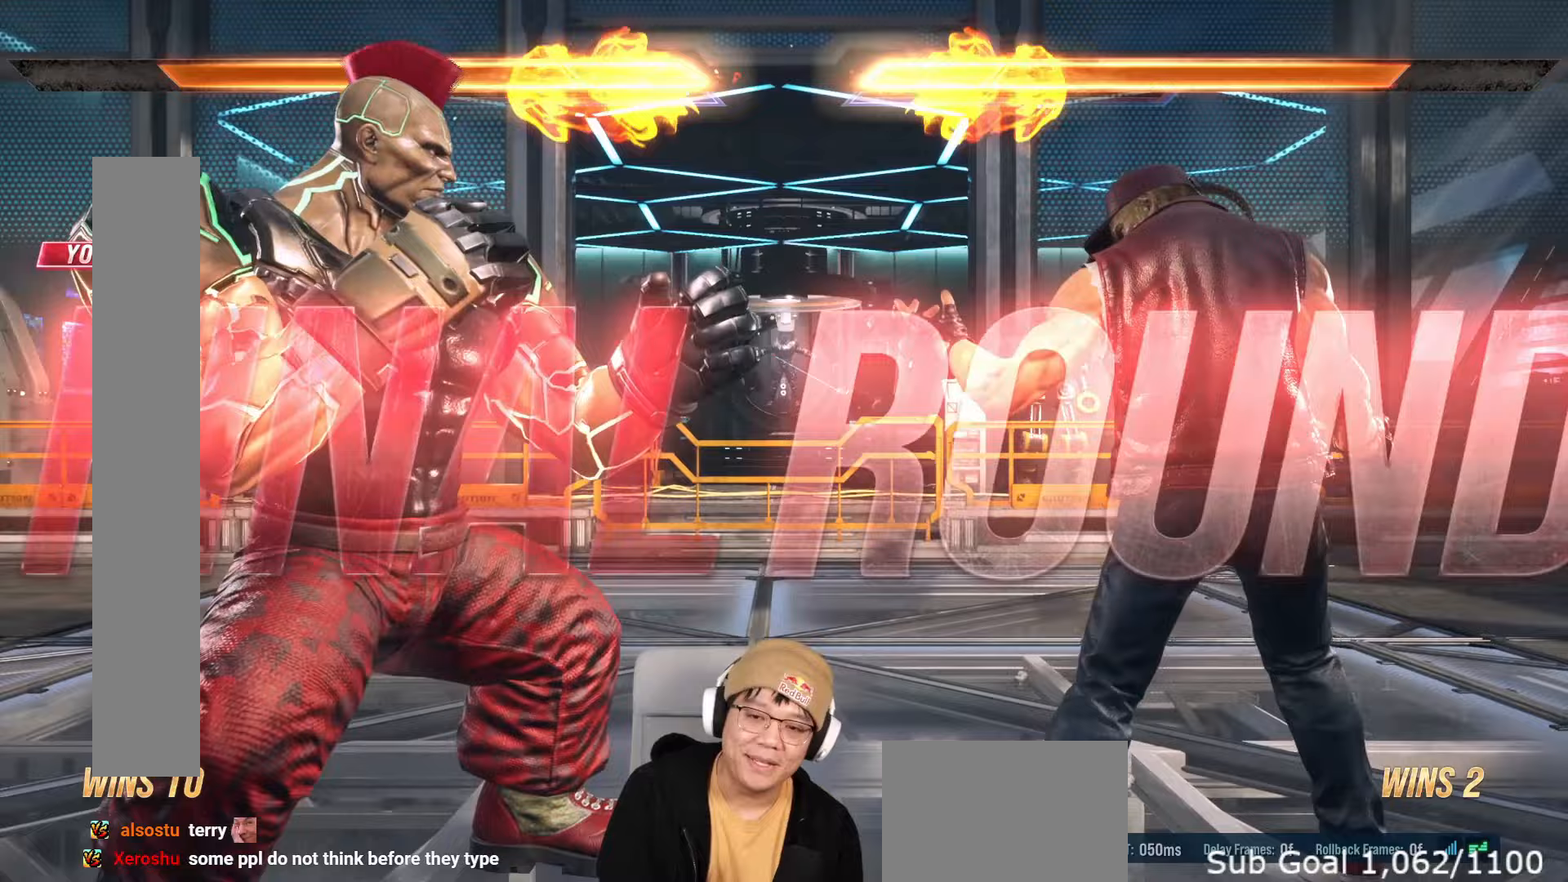
{"buttons": [], "left_stick": "center", "events": []}
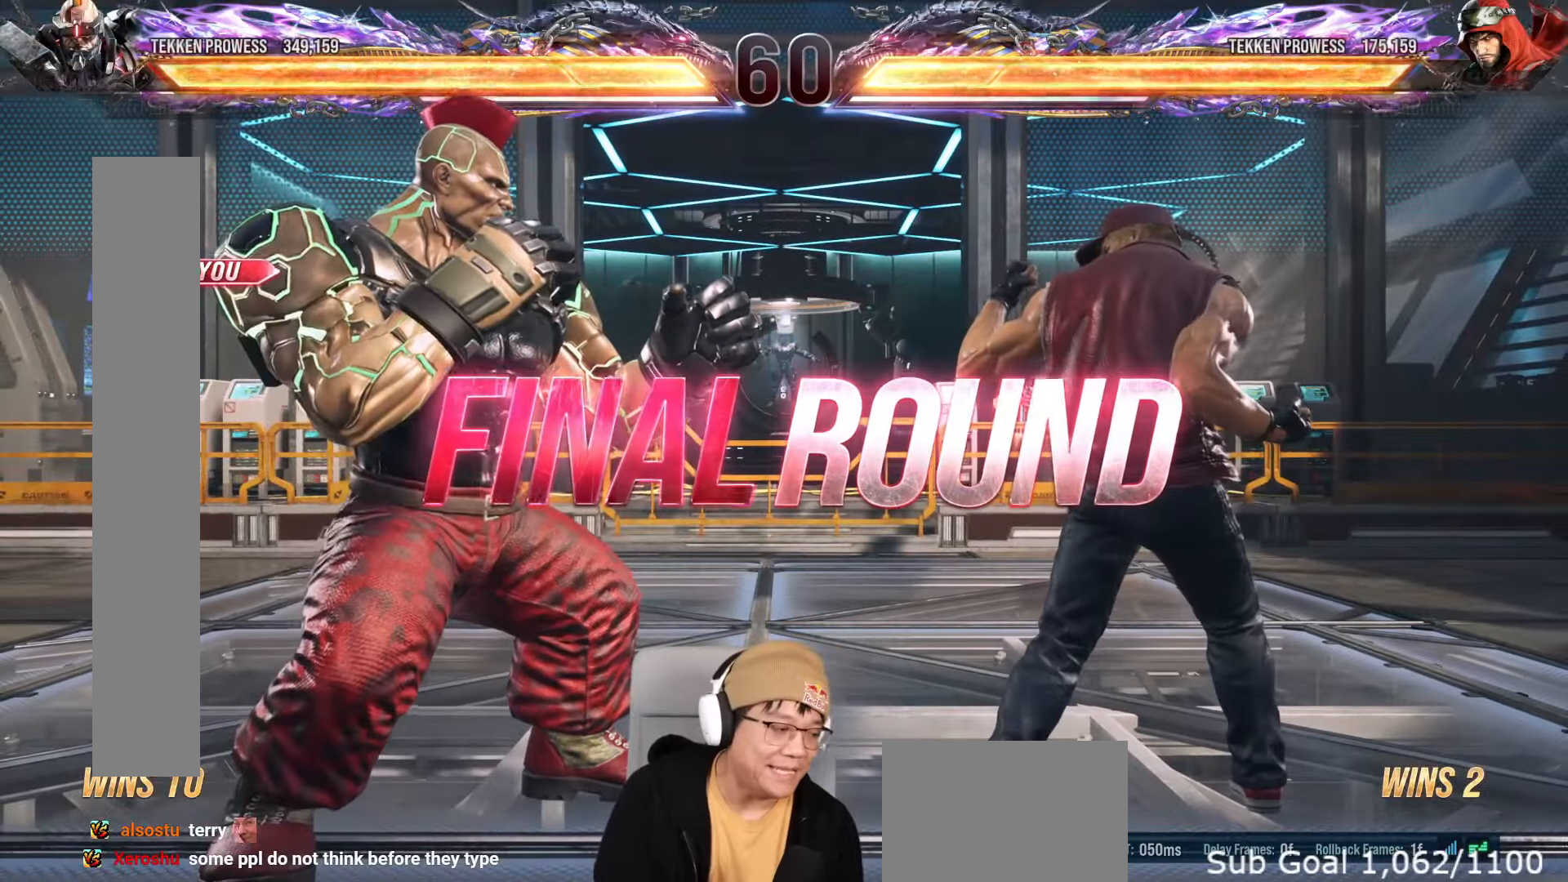
{"buttons": [], "left_stick": "center", "events": []}
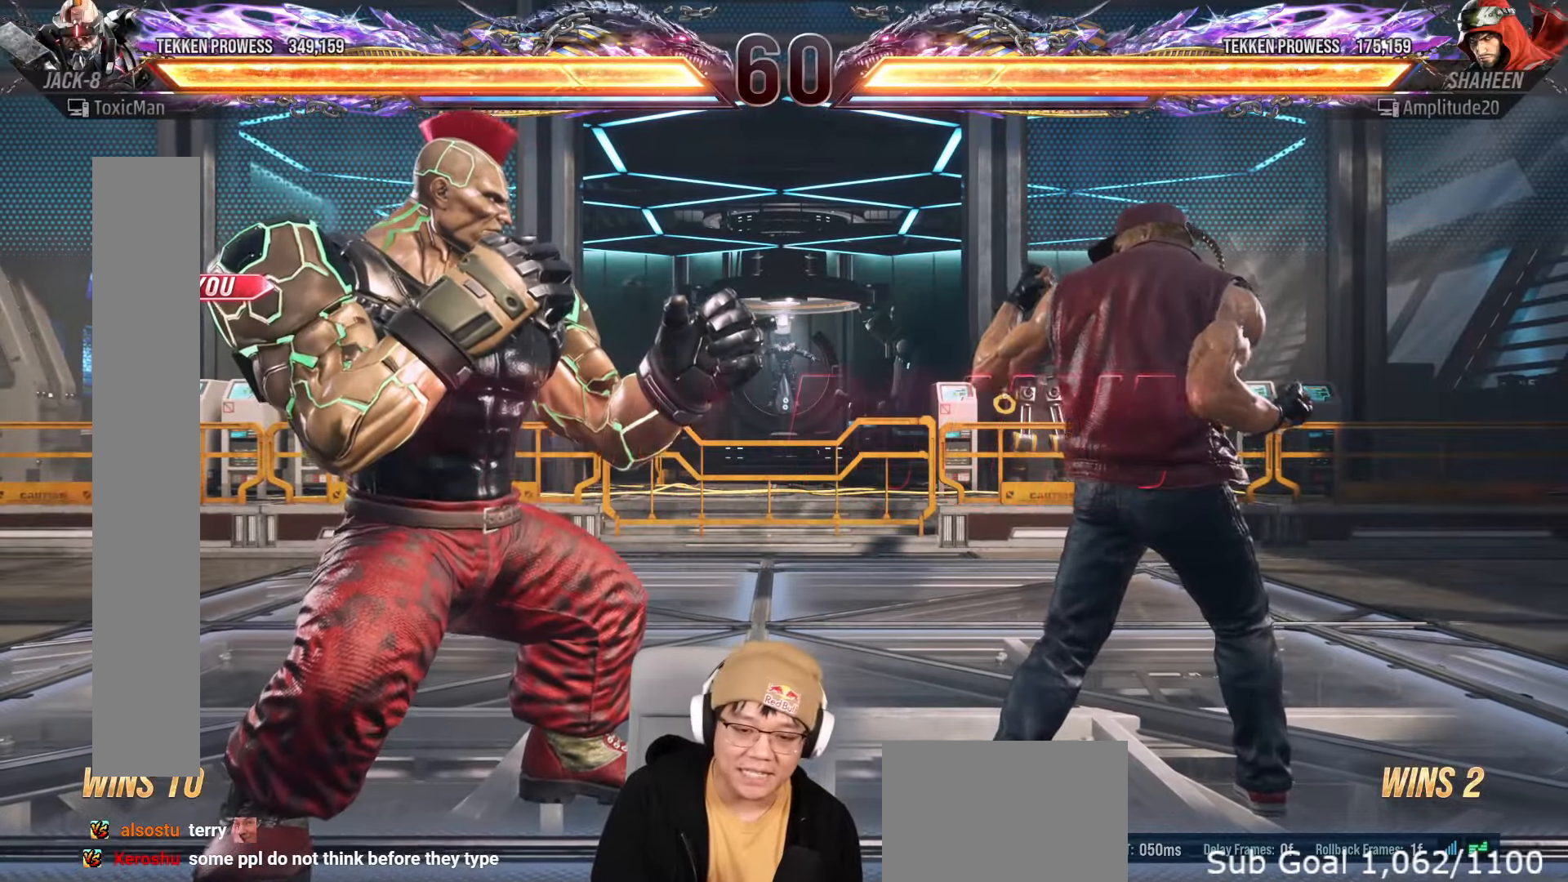
{"buttons": [], "left_stick": "center", "events": []}
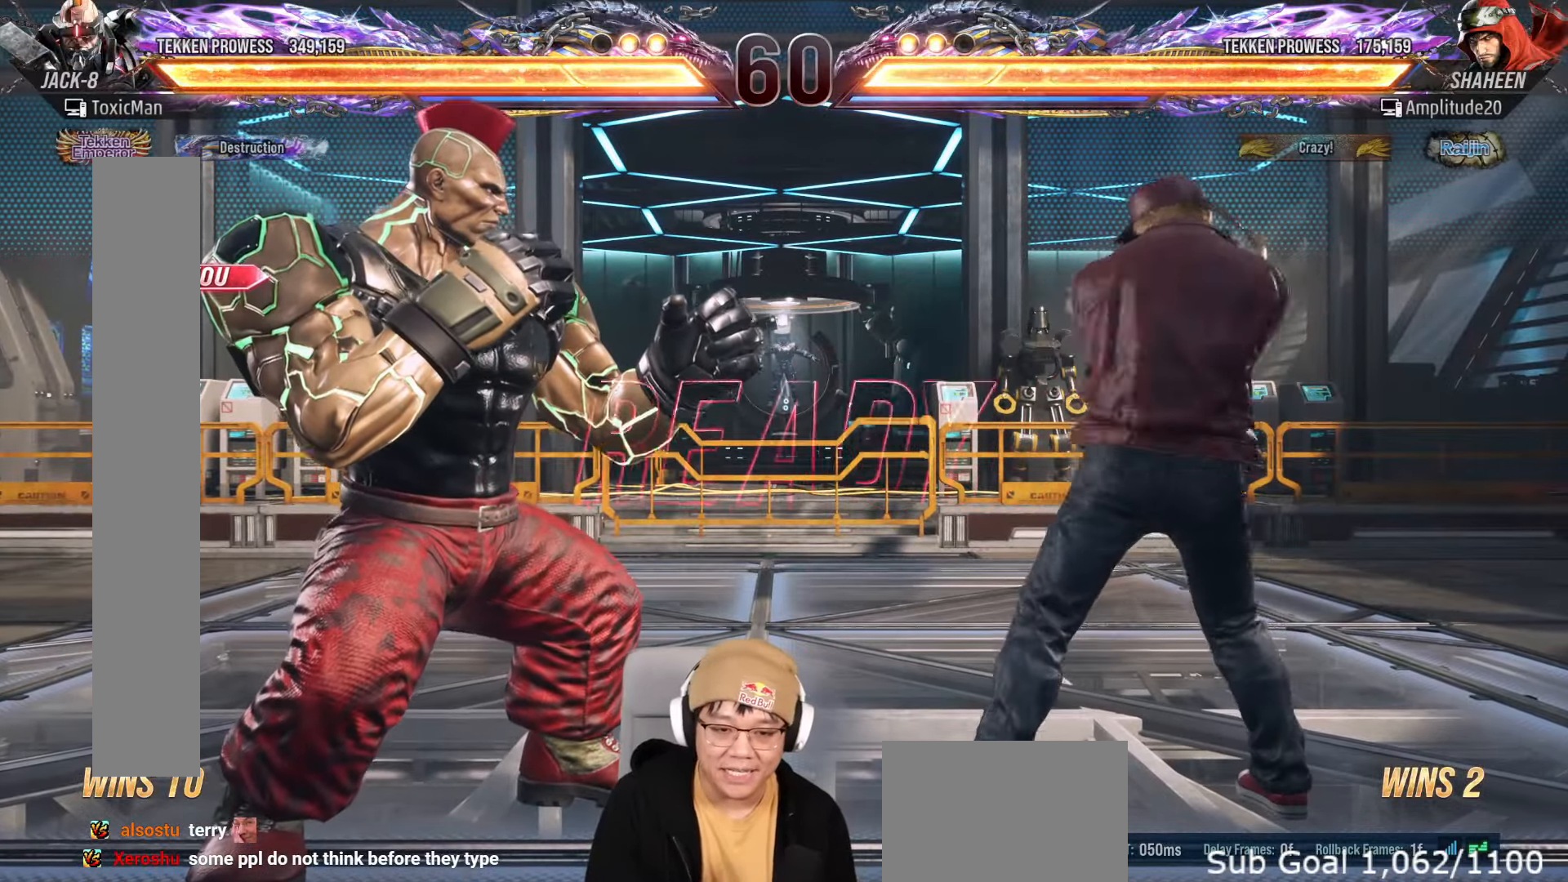
{"buttons": [], "left_stick": "center", "events": [[150, "TRIANGLE", "down"], [200, "SQUARE", "down"], [217, "TRIANGLE", "up"], [267, "SQUARE", "up"], [383, "TRIANGLE", "down"], [483, "TRIANGLE", "up"]]}
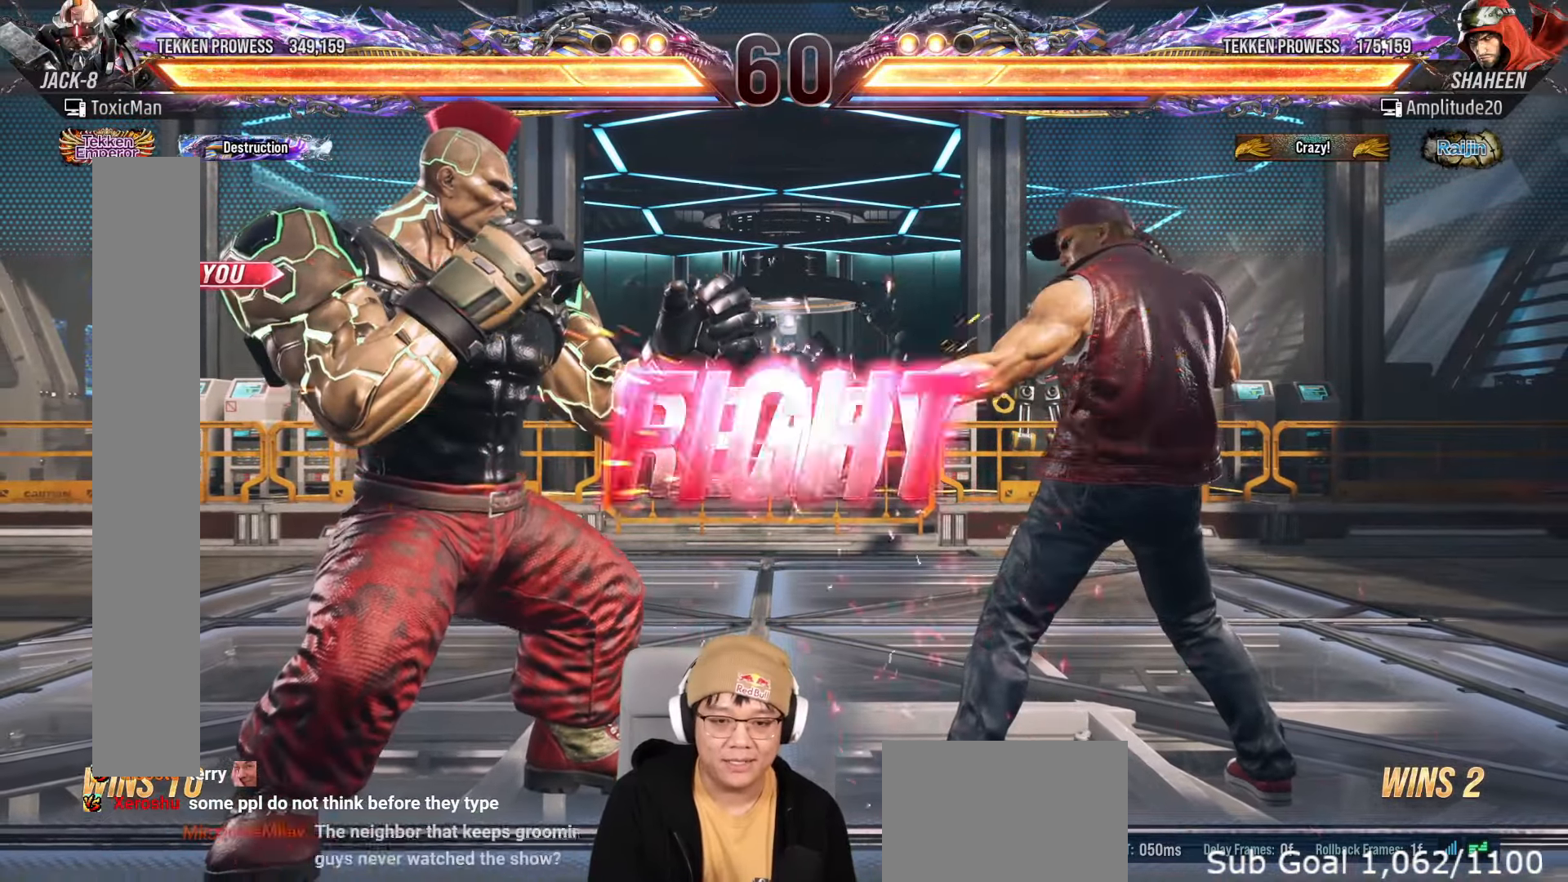
{"buttons": [], "left_stick": "center", "events": []}
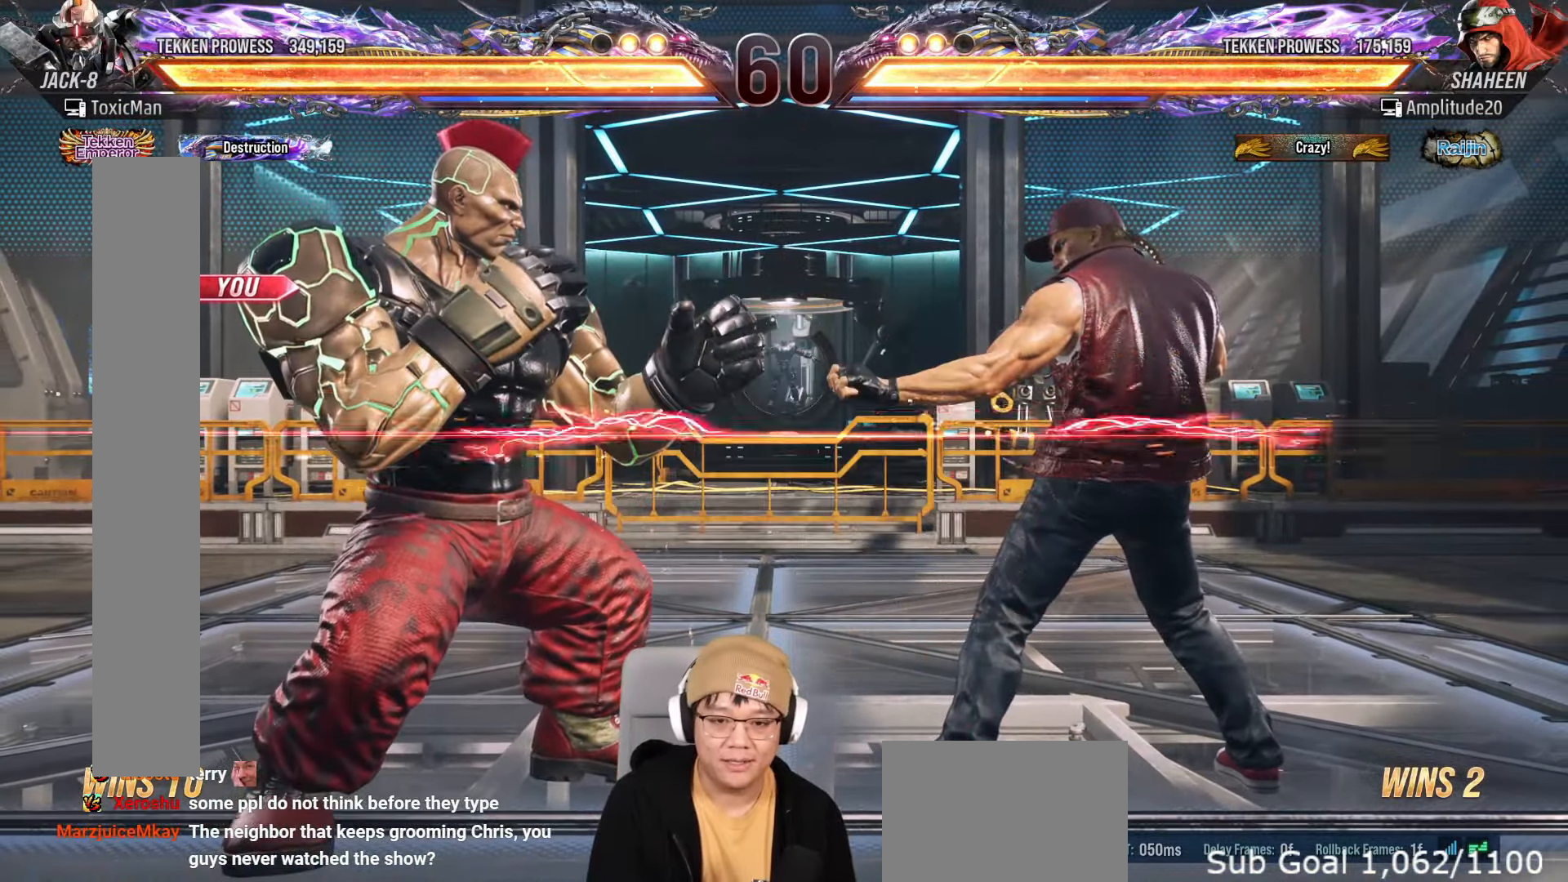
{"buttons": [], "left_stick": "center"}
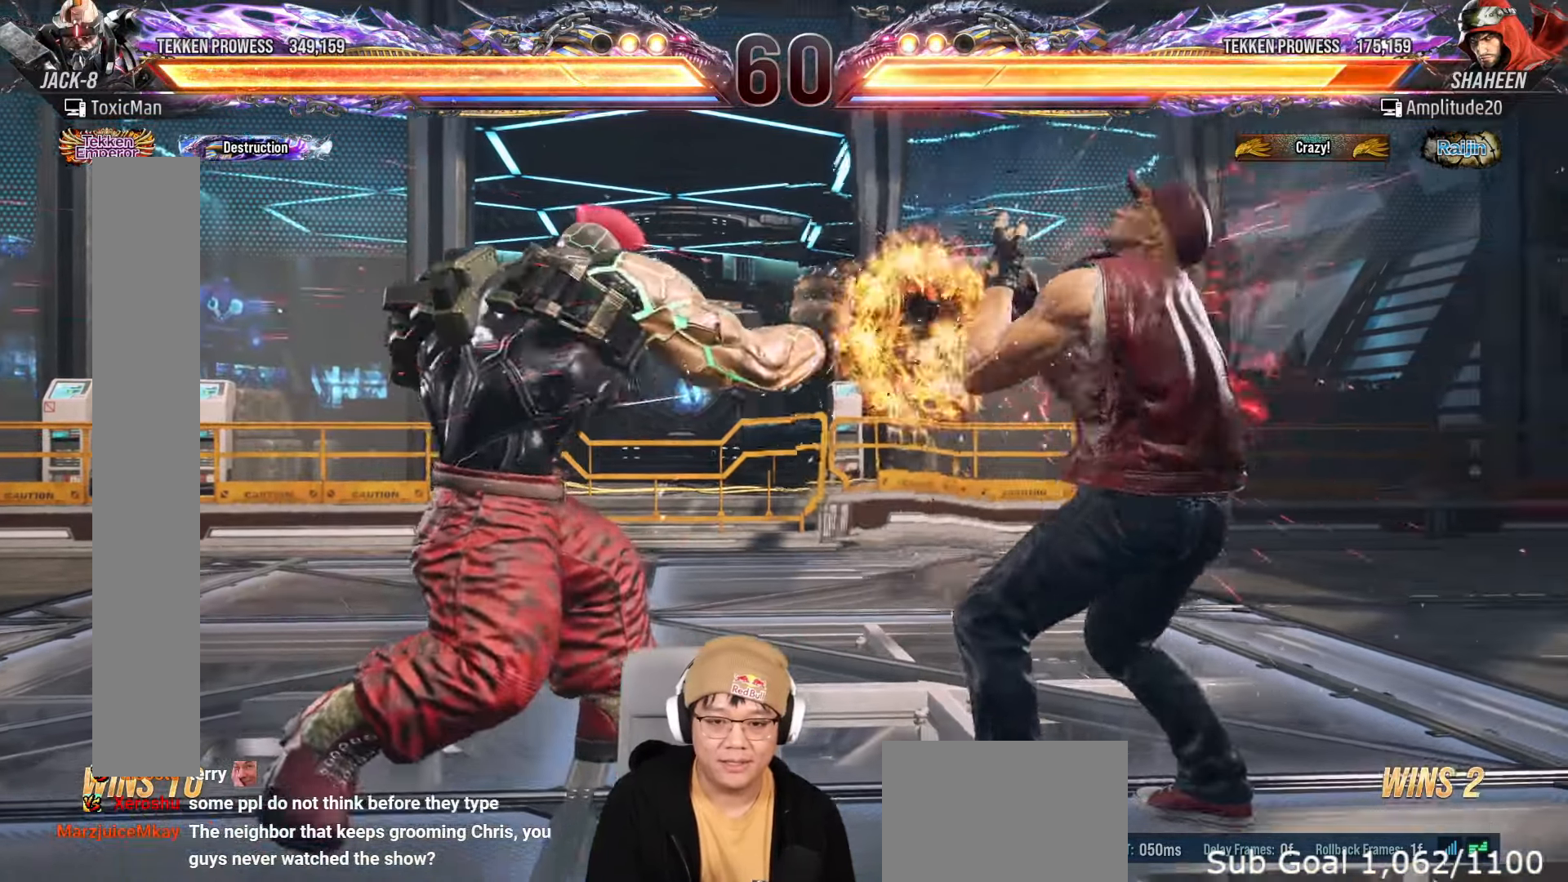
{"buttons": [], "left_stick": "center"}
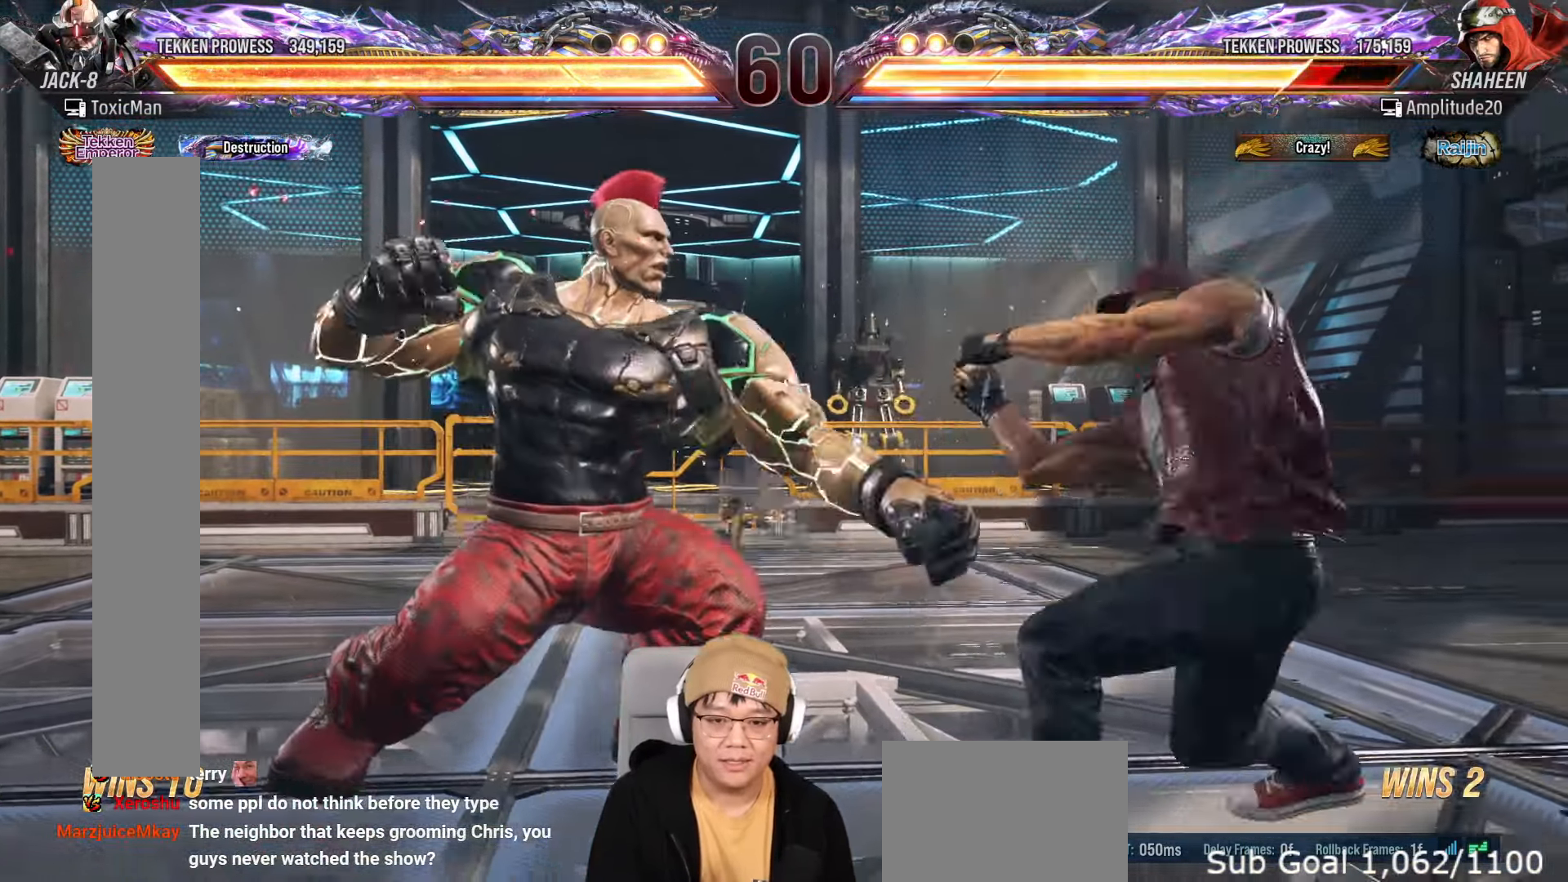
{"buttons": [], "left_stick": "down-left", "events": [[50, "TRIANGLE", "down"], [383, "left_stick", "down-left"], [417, "SQUARE", "down"], [467, "SQUARE", "up"], [467, "TRIANGLE", "up"]]}
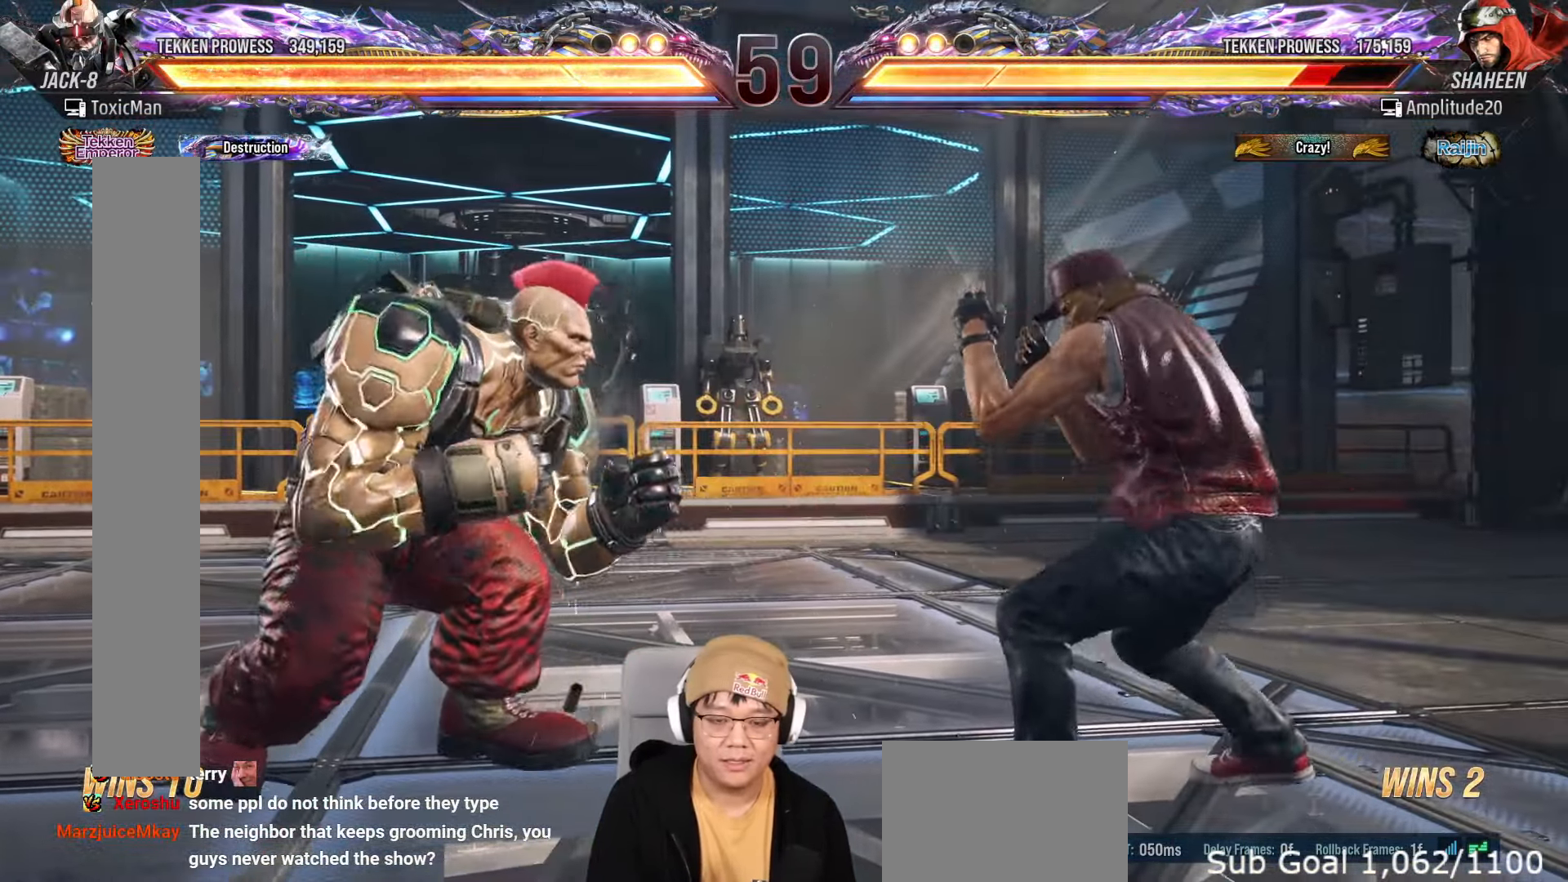
{"buttons": ["TRIANGLE"], "left_stick": "center", "events": [[50, "left_stick", "center"], [183, "TRIANGLE", "down"], [267, "TRIANGLE", "up"], [450, "TRIANGLE", "down"]]}
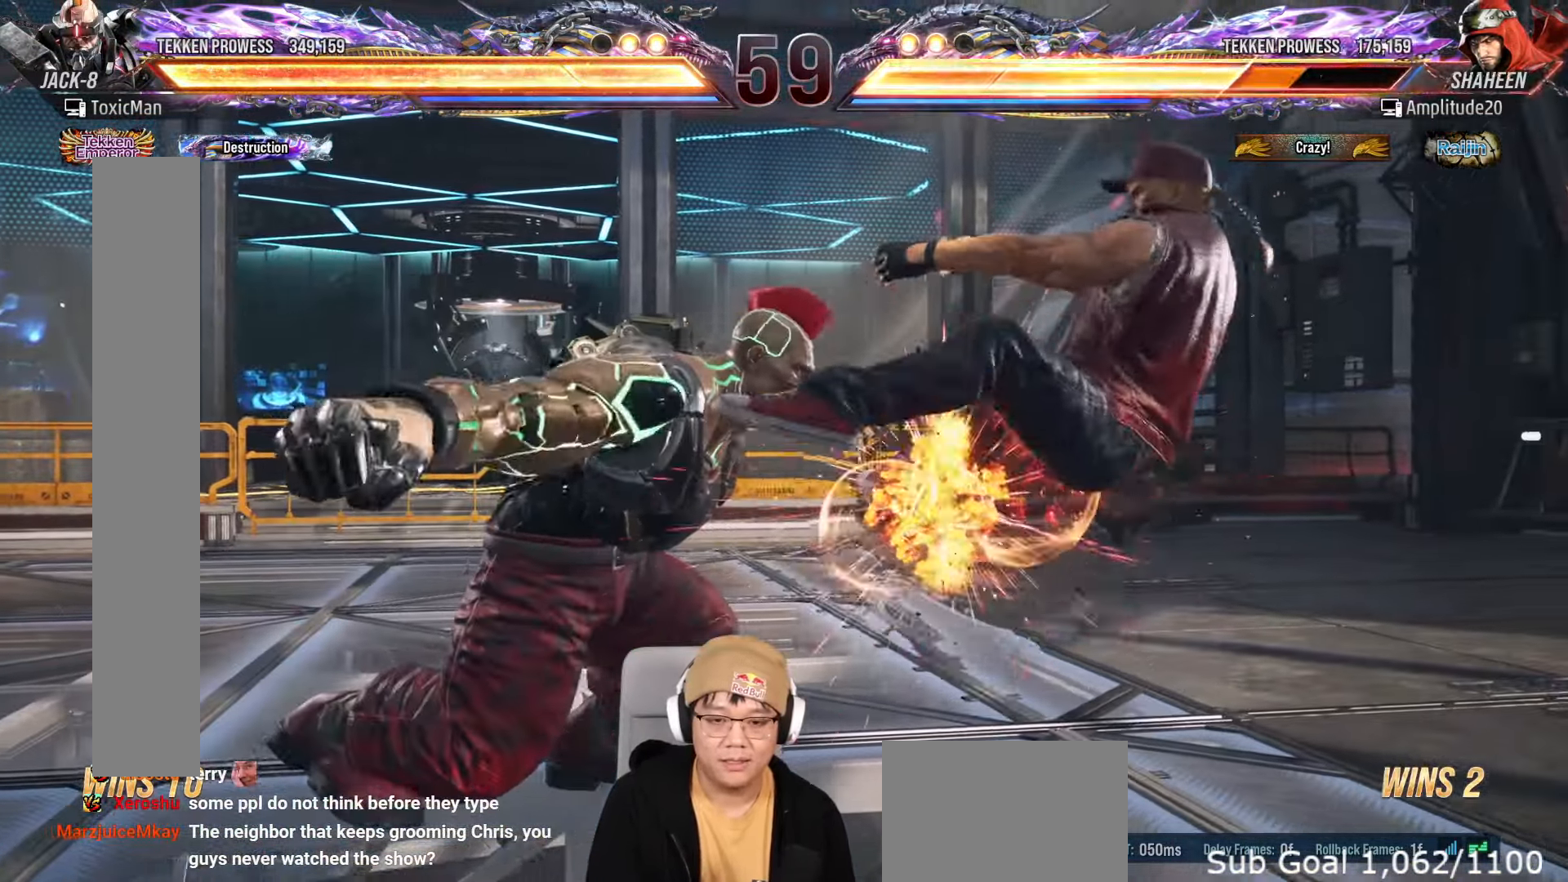
{"buttons": [], "left_stick": "down", "events": [[417, "TRIANGLE", "up"], [450, "left_stick", "down"]]}
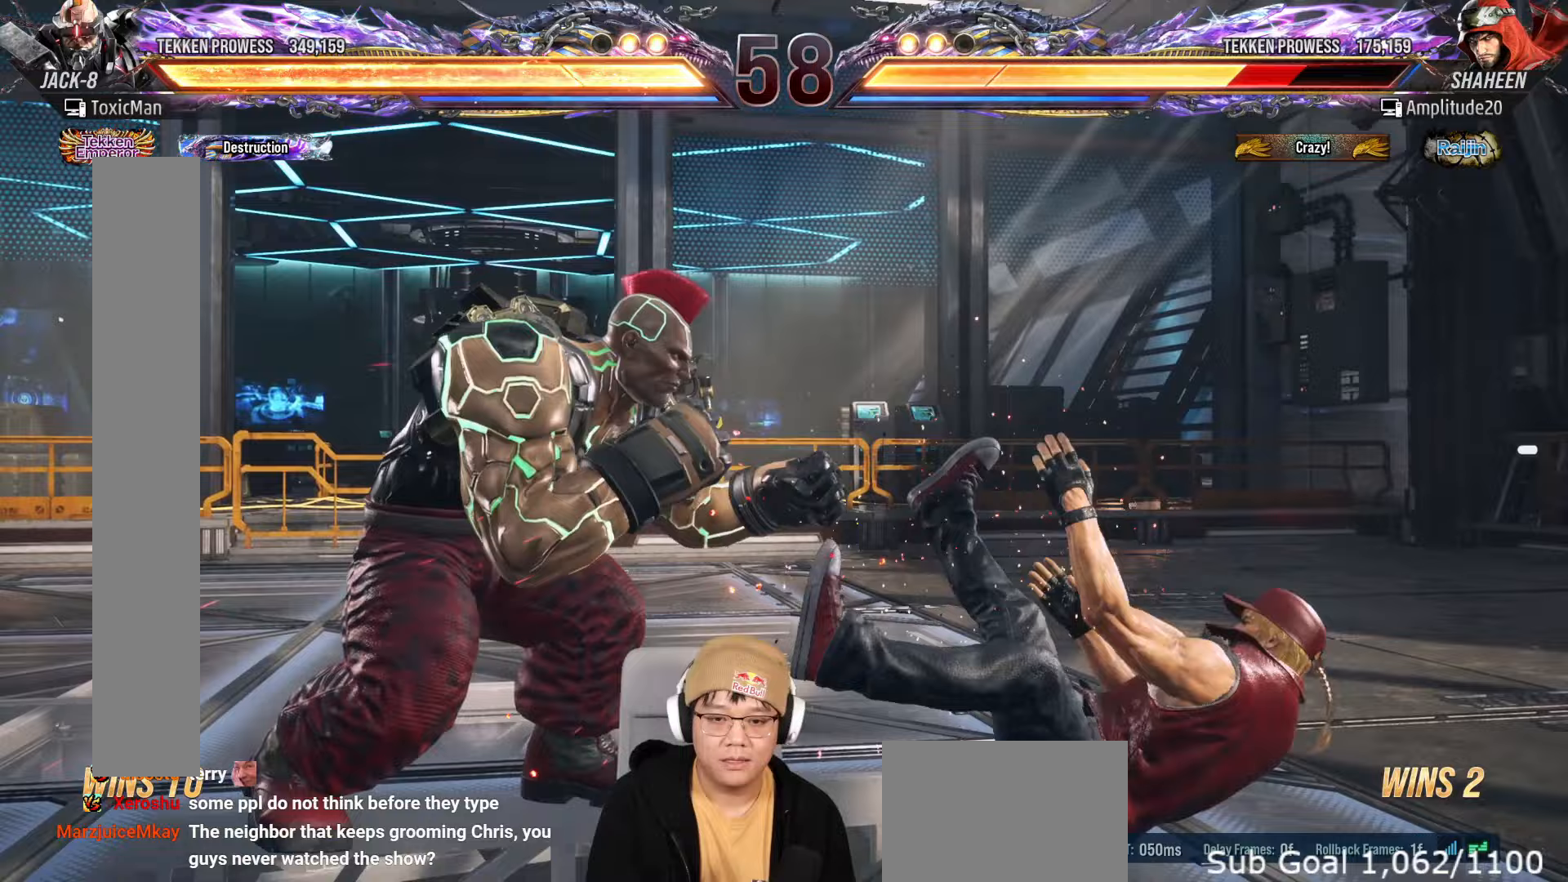
{"buttons": ["SQUARE"], "left_stick": "center", "events": [[67, "left_stick", "down-right"], [117, "SQUARE", "down"], [183, "left_stick", "center"], [200, "SQUARE", "up"], [283, "left_stick", "left"], [317, "SQUARE", "down"], [367, "left_stick", "center"], [383, "SQUARE", "up"], [500, "SQUARE", "down"]]}
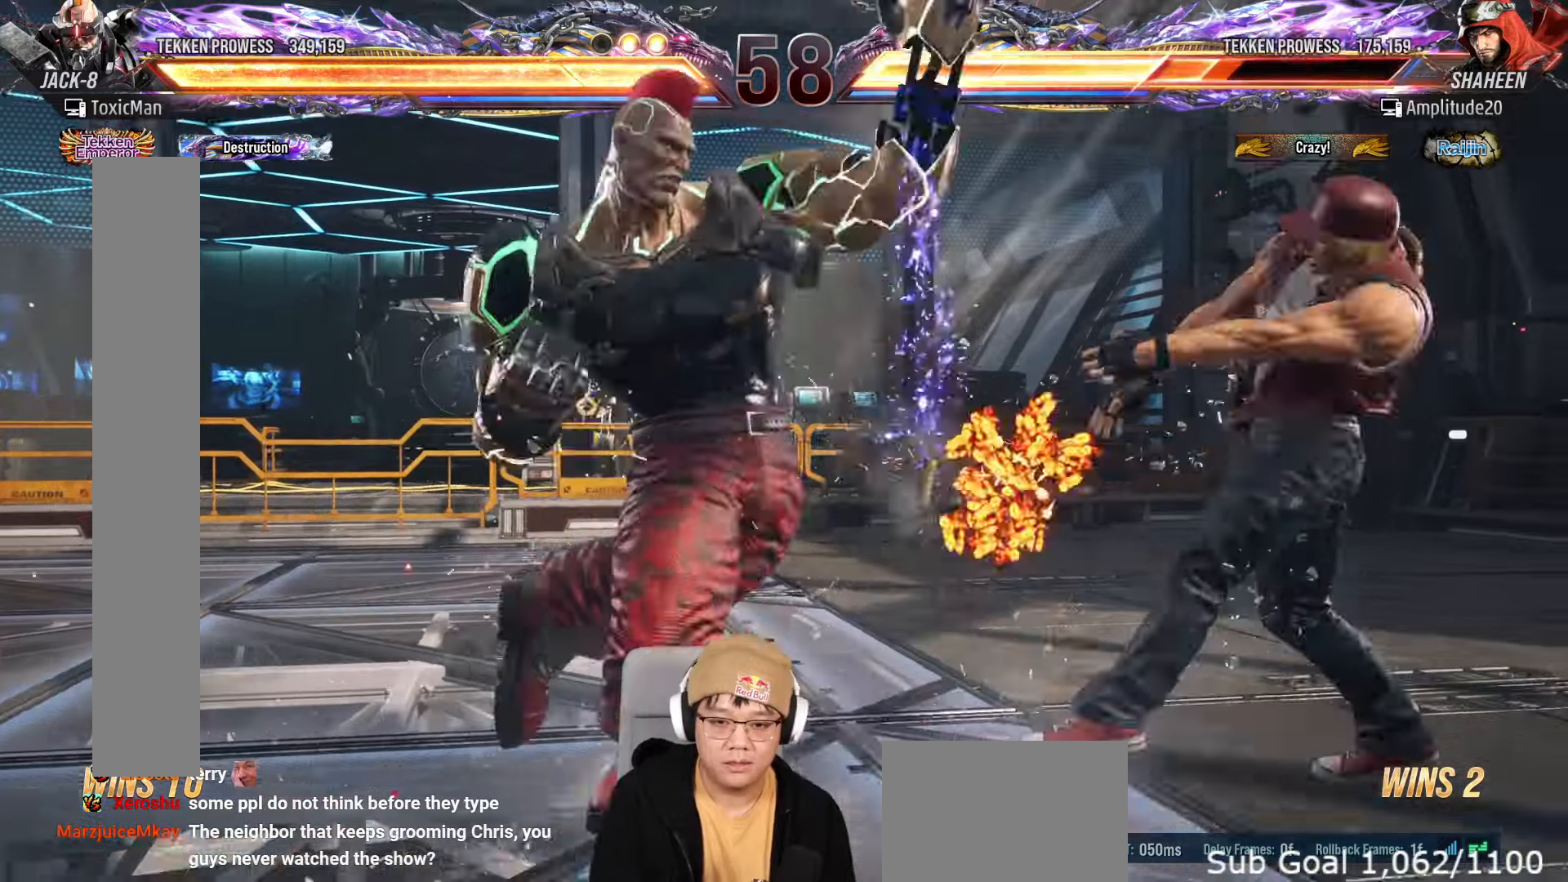
{"buttons": [], "left_stick": "center", "events": [[217, "SQUARE", "up"], [417, "left_stick", "right"], [500, "left_stick", "center"]]}